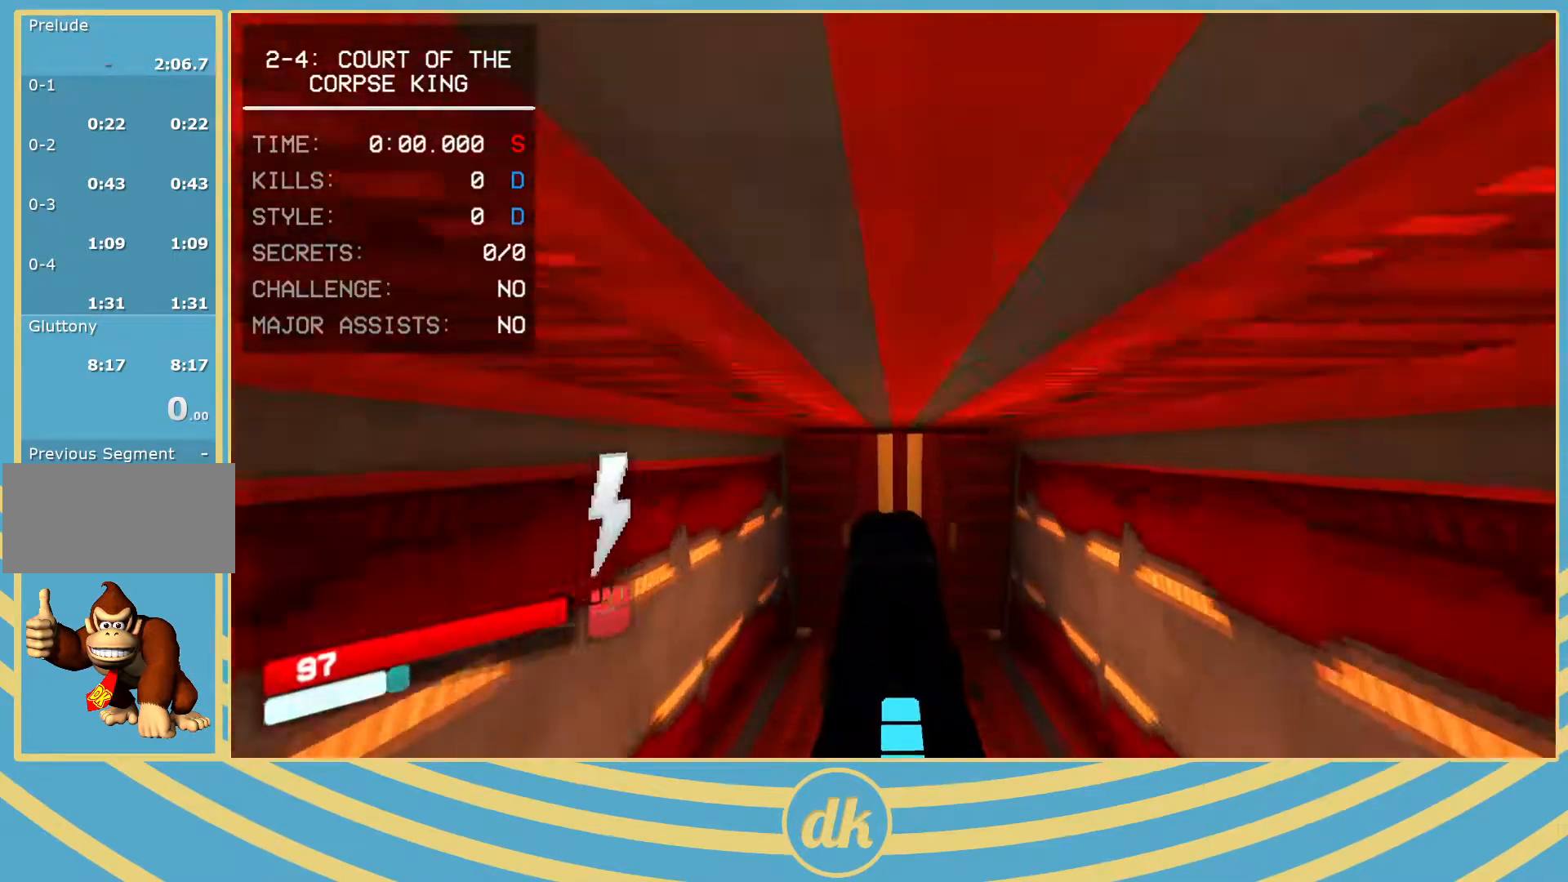
Gameplay with keyboard; each line is a JSON object with the keys held at the frame after it. "events" lists presses ("down") and releases ("up") of ".", "/", "0", "1", "2", "3", "4", "5", "6", "7", "8", "9", "a", "alt_l", "alt_r", "b", "backslash", "backspace", "c", "caps_lock", "comma", "ctrl_l", "ctrl_r", "d", "e", "equals", "escape", "f", "f1", "f10", "f11", "f12", "f2", "f3", "f4", "f5", "f6", "f7", "f8", "f9", "g", "h", "i", "j", "k", "l", "lbracket", "m", "minus", "n", "o", "p", "q", "quote", "r", "rbracket", "return", "s", "semicolon", "shift_l", "shift_r", "space", "super_l", "super_r", "t", "tab", "tilde", "u", "v", "w", "x", "y" and "z" between this image and that frame as [ms after this image, input, new state], when the widget could be followed in between. No other keys are recorded. Mouse input is not recorded.
{"keys": ["d", "s", "shift_l"], "events": [[317, "w", "up"], [350, "d", "down"], [400, "s", "down"], [450, "shift_l", "down"]]}
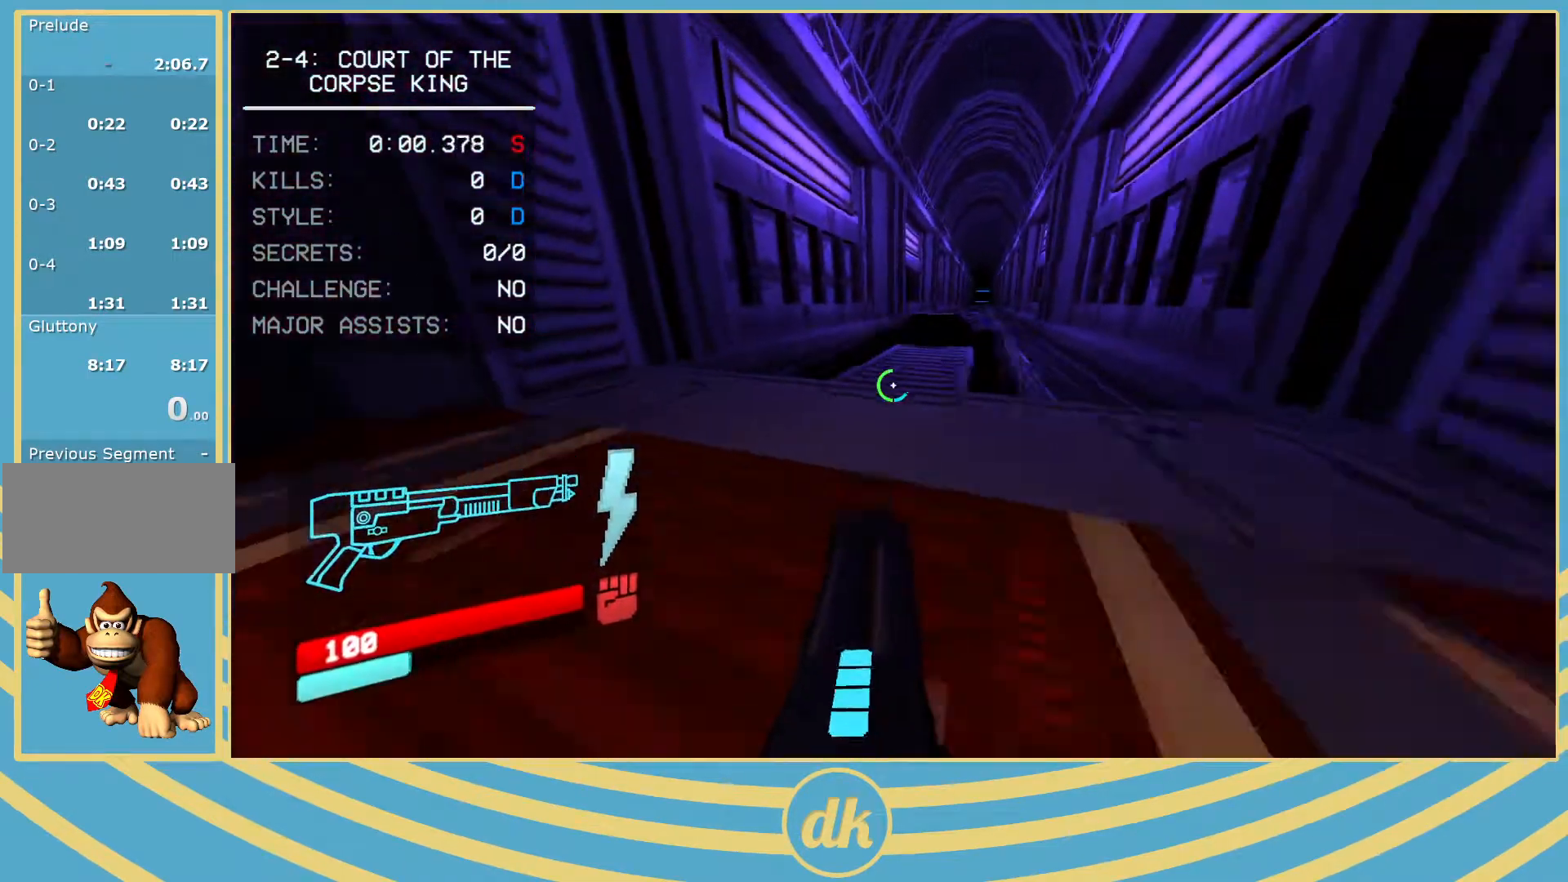
{"keys": ["d", "s"], "events": [[50, "shift_l", "up"]]}
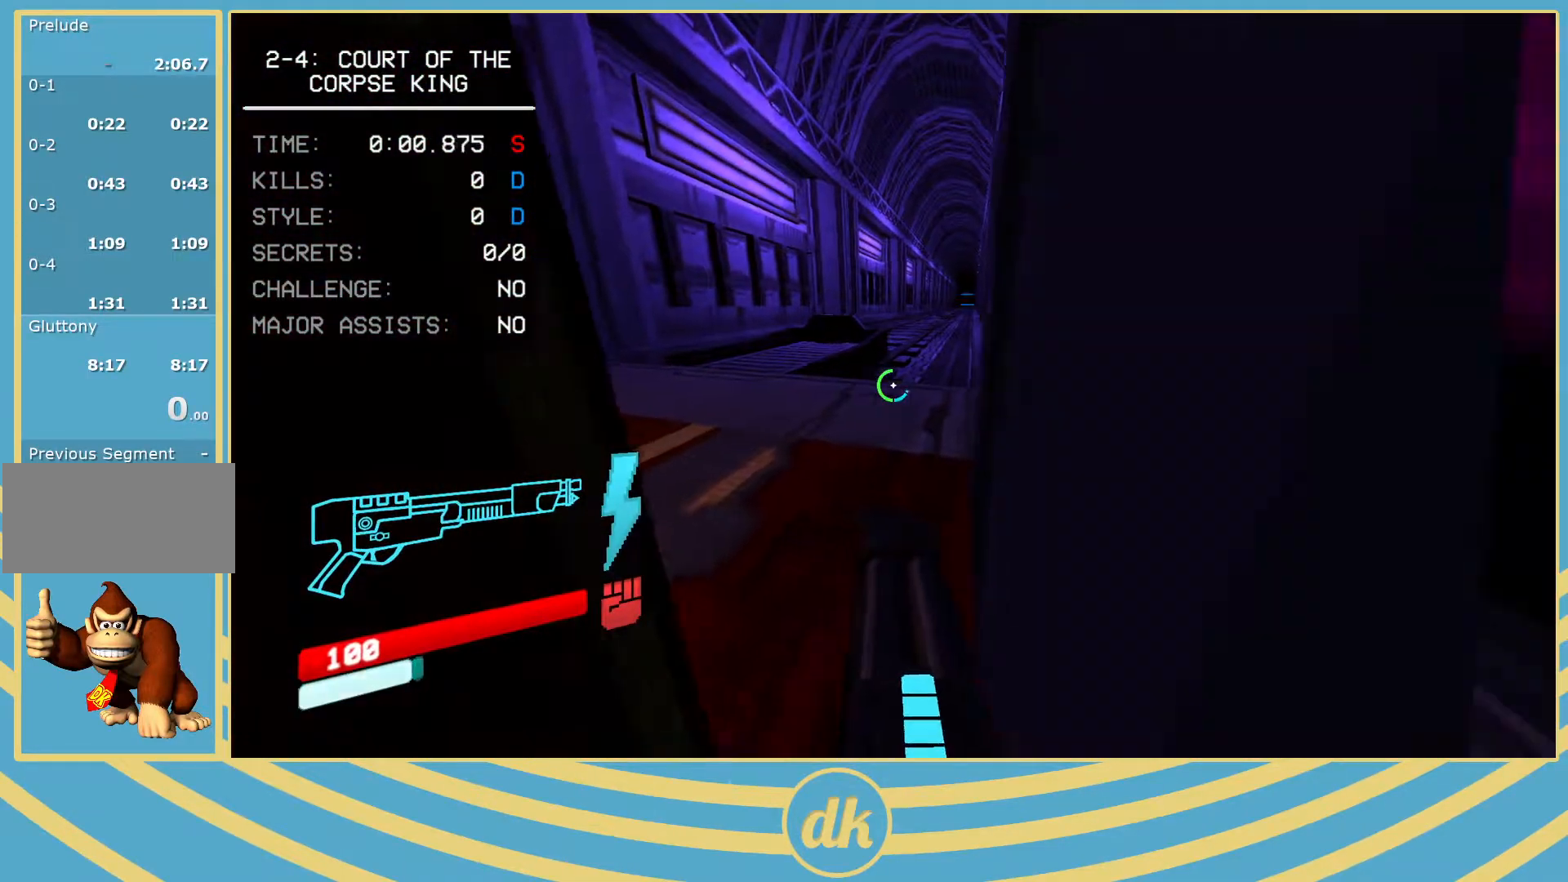
{"keys": ["a", "w"], "events": [[83, "s", "up"], [250, "w", "down"], [317, "d", "up"], [367, "space", "down"], [450, "a", "down"], [467, "space", "up"]]}
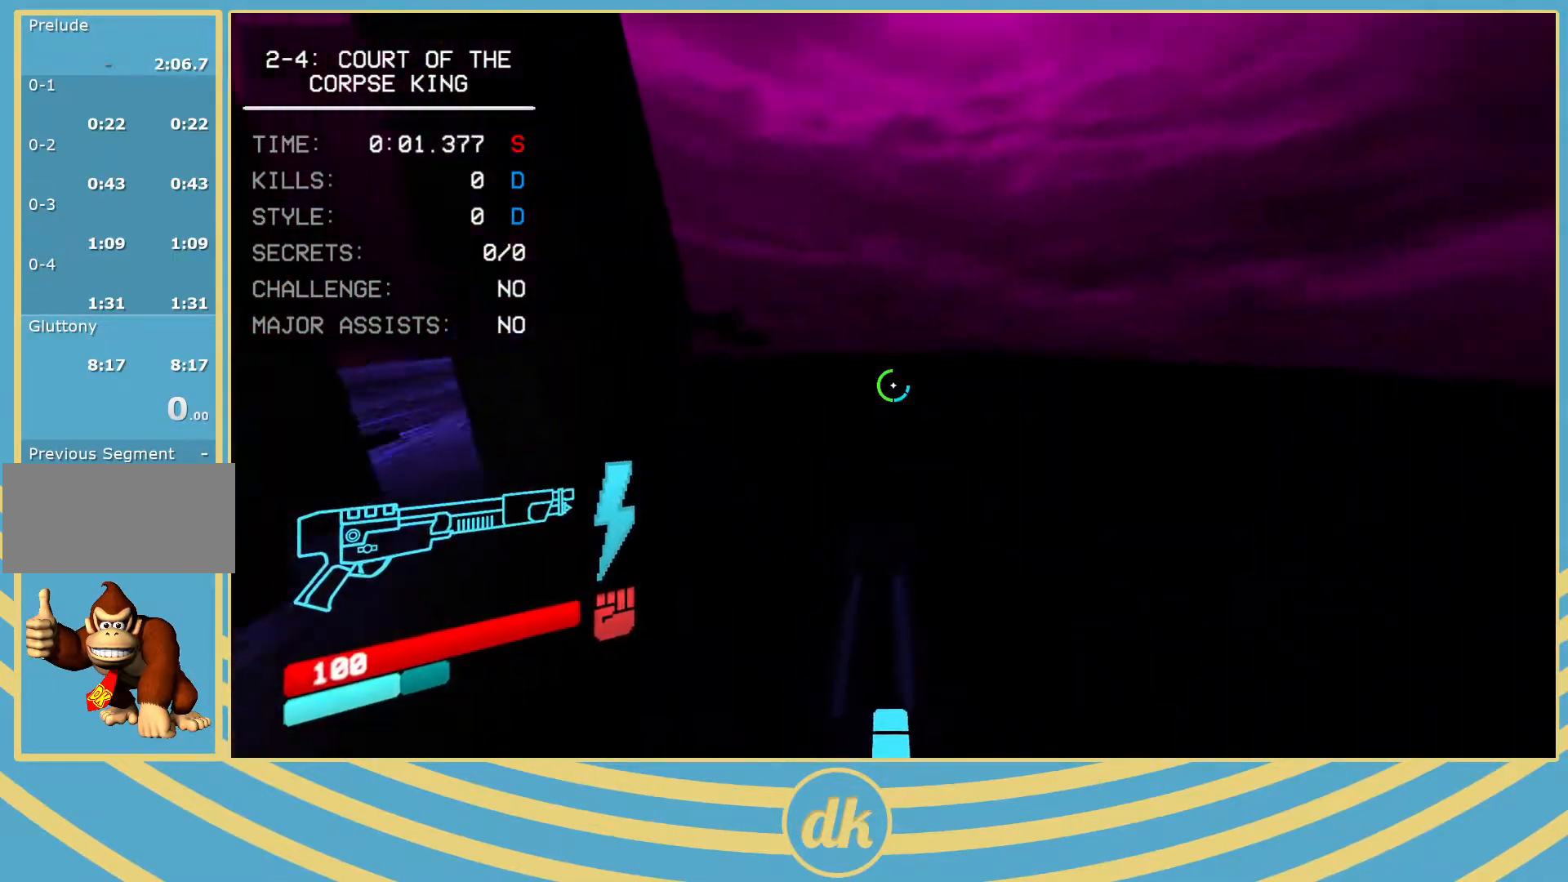
{"keys": ["w"], "events": [[200, "a", "up"]]}
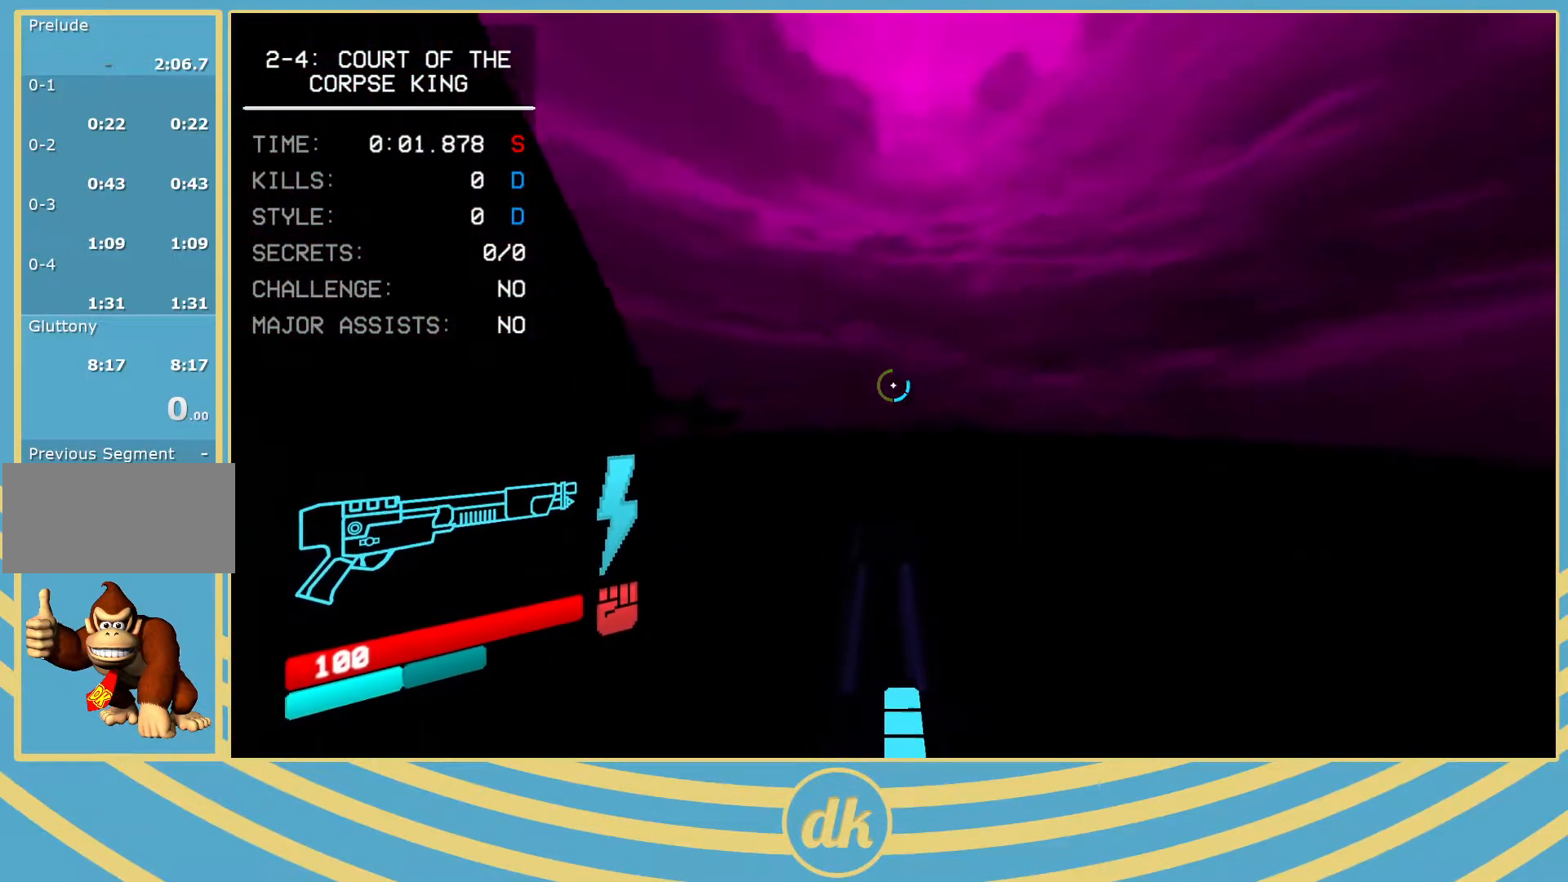
{"keys": ["4", "w"], "events": [[383, "shift_l", "down"], [450, "4", "down"], [467, "shift_l", "up"]]}
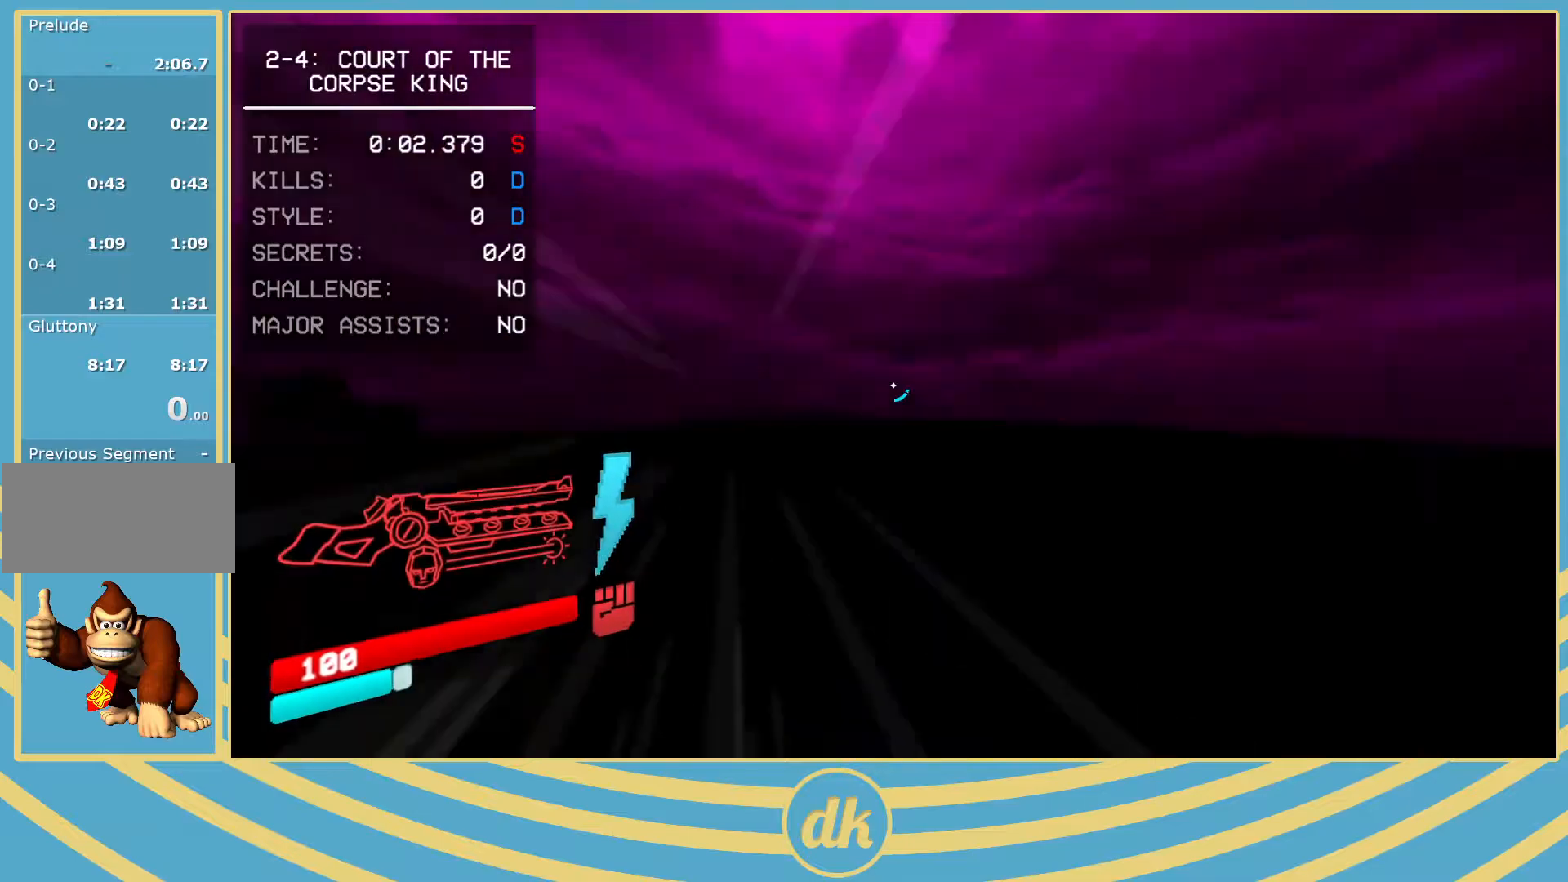
{"keys": [], "events": [[33, "4", "up"], [267, "d", "down"], [333, "d", "up"], [333, "w", "up"], [433, "2", "down"], [450, "2", "up"]]}
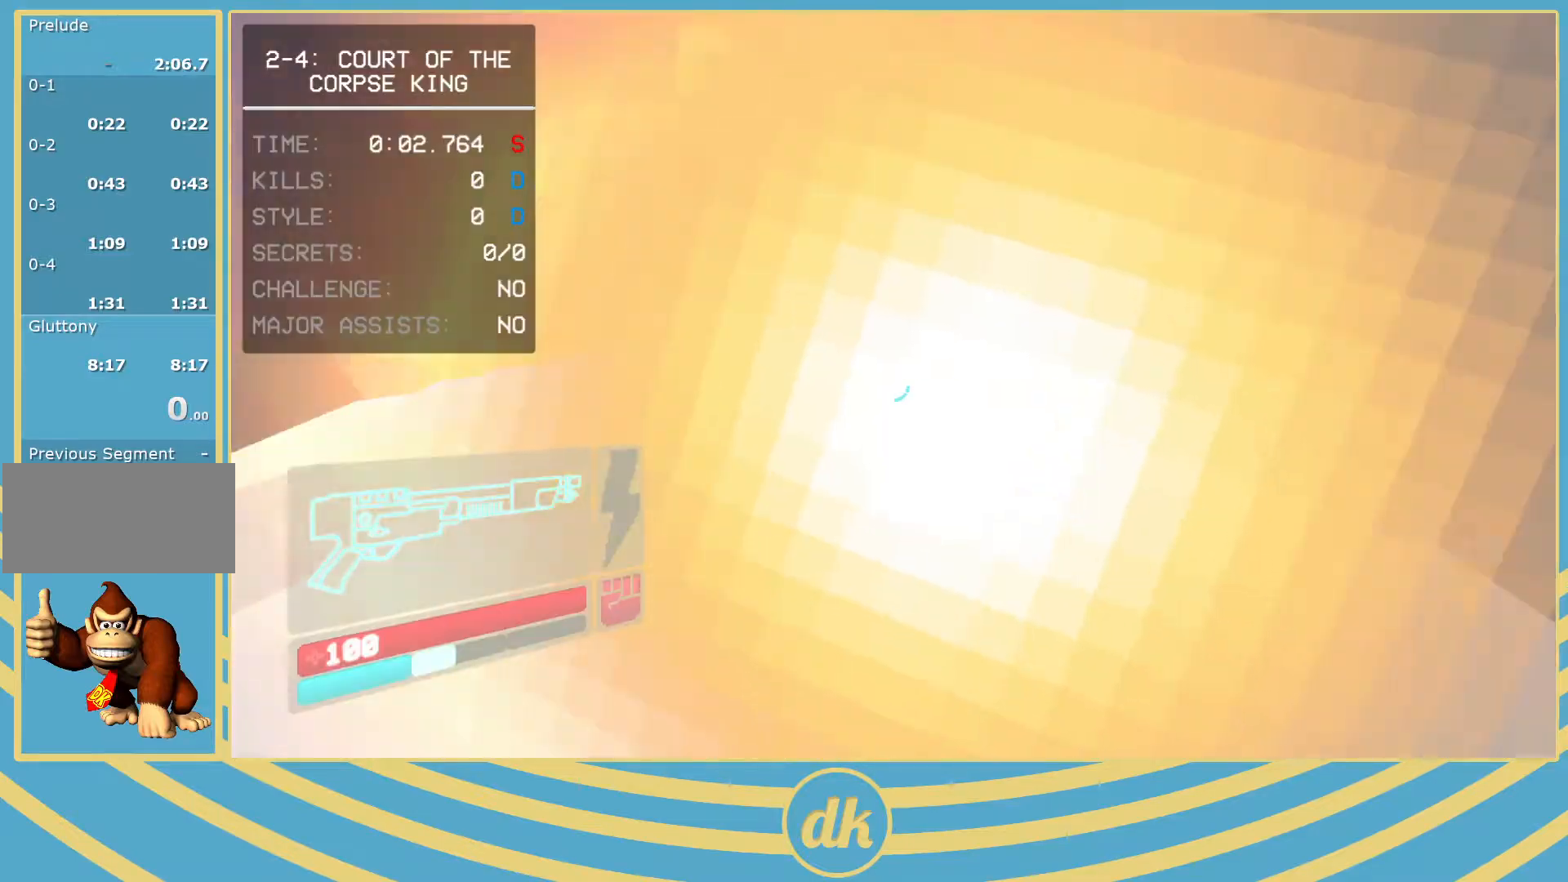
{"keys": ["d"], "events": [[67, "2", "down"], [83, "2", "up"], [117, "a", "down"], [200, "w", "down"], [217, "a", "up"], [400, "d", "down"], [467, "w", "up"]]}
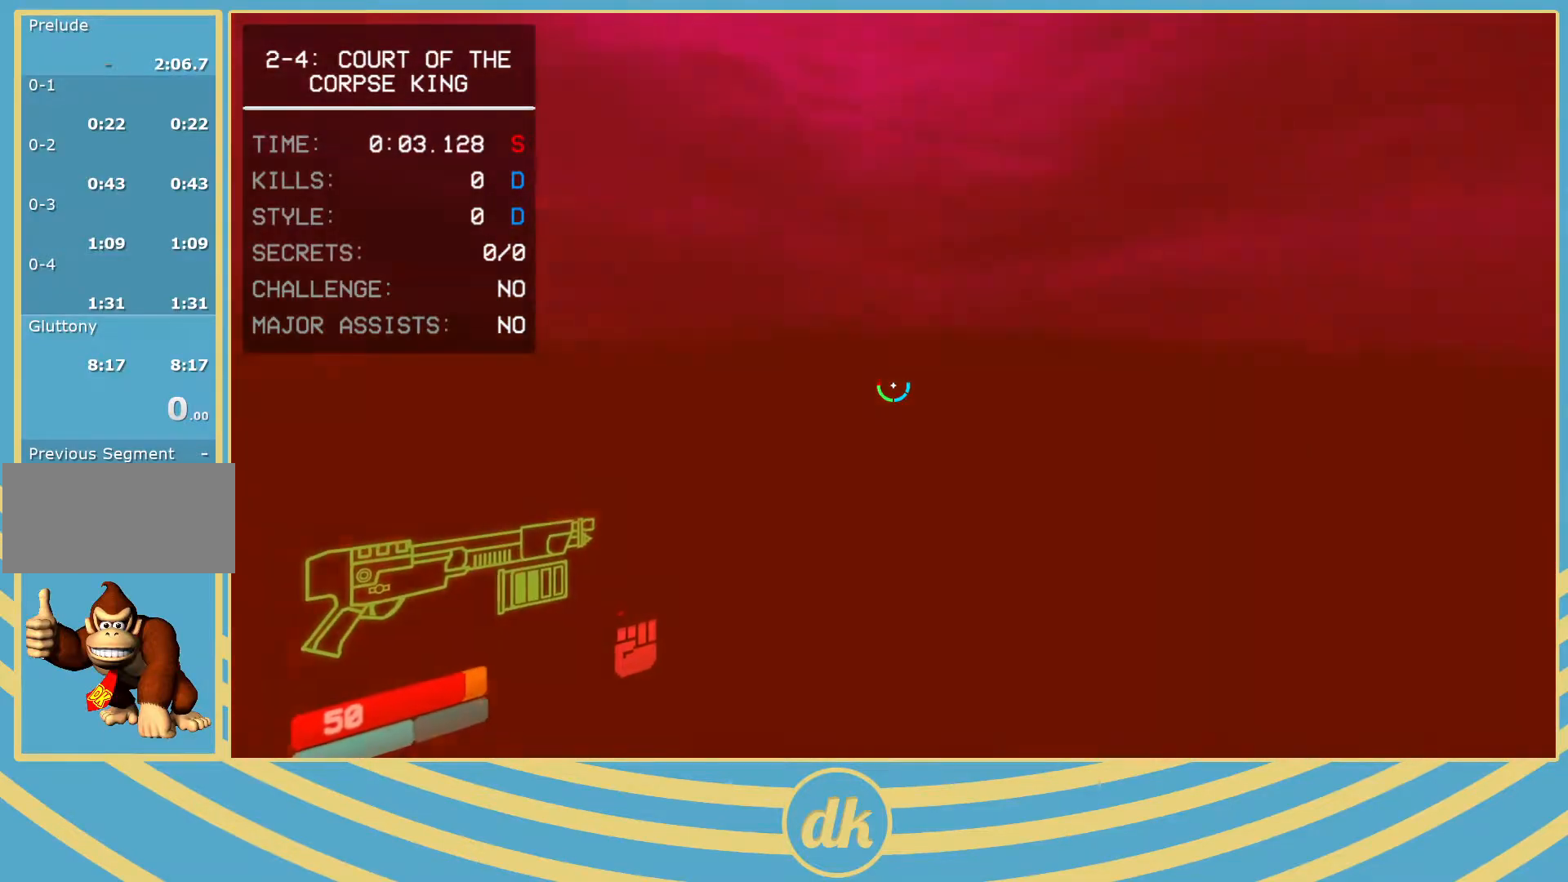
{"keys": [], "events": [[33, "d", "up"]]}
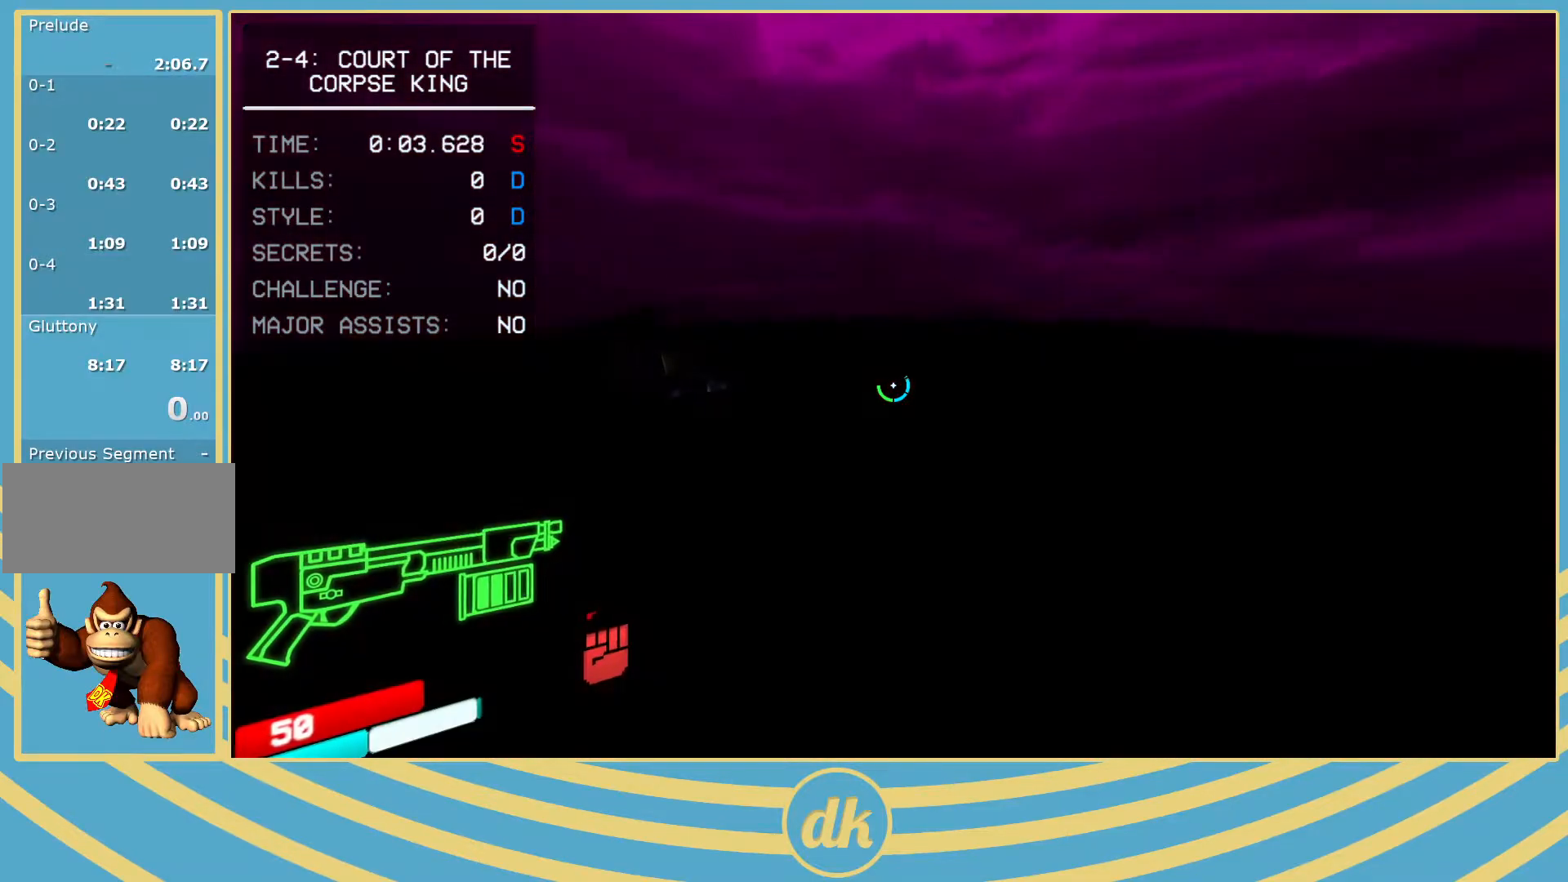
{"keys": [], "events": [[200, "d", "down"], [250, "d", "up"]]}
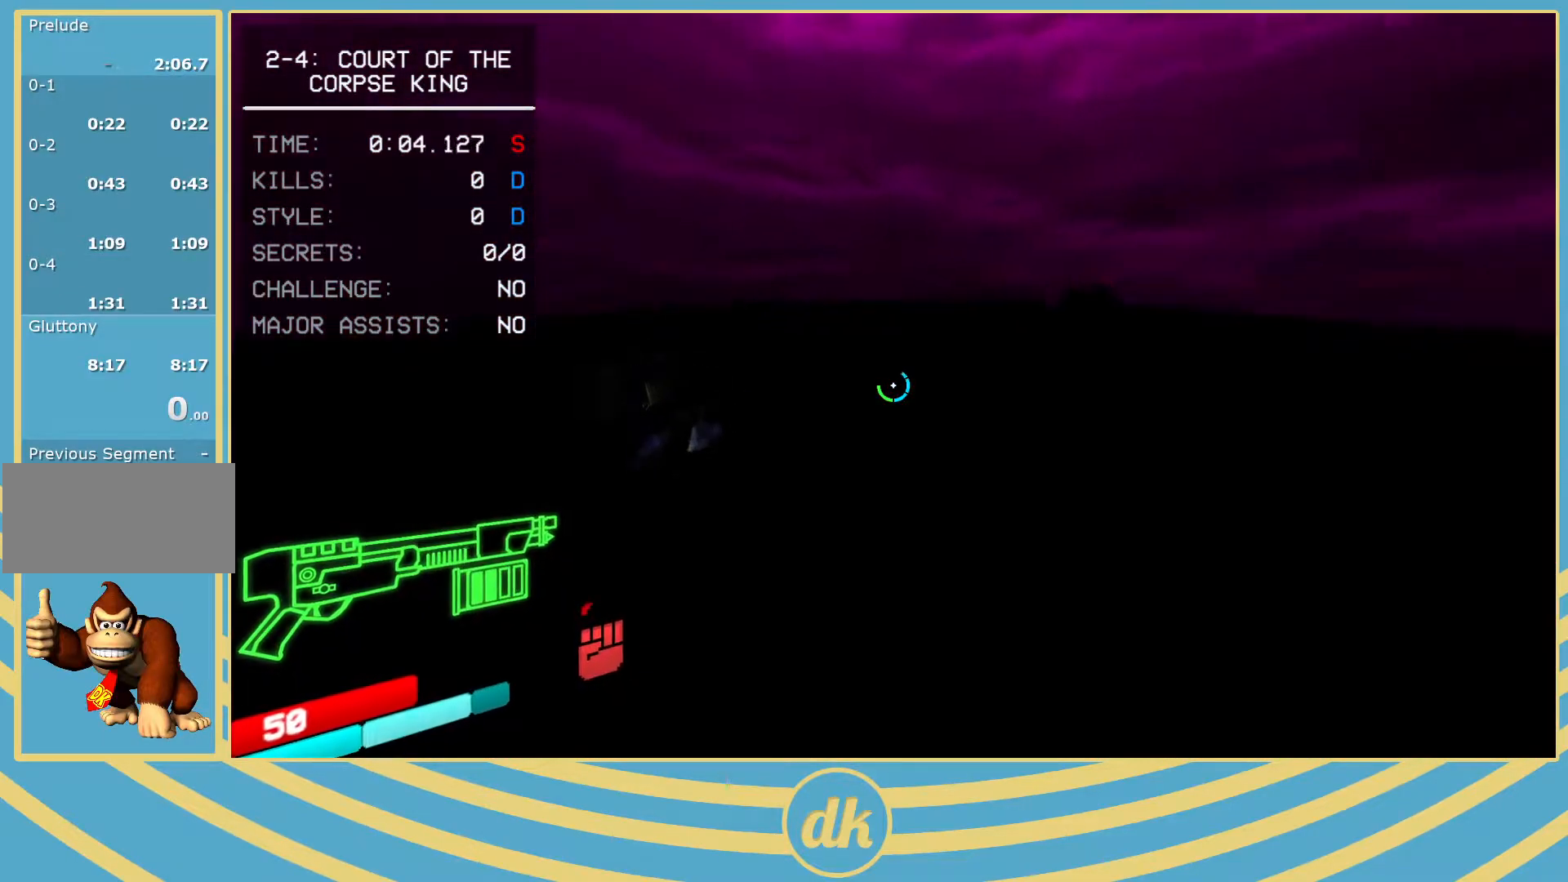
{"keys": [], "events": []}
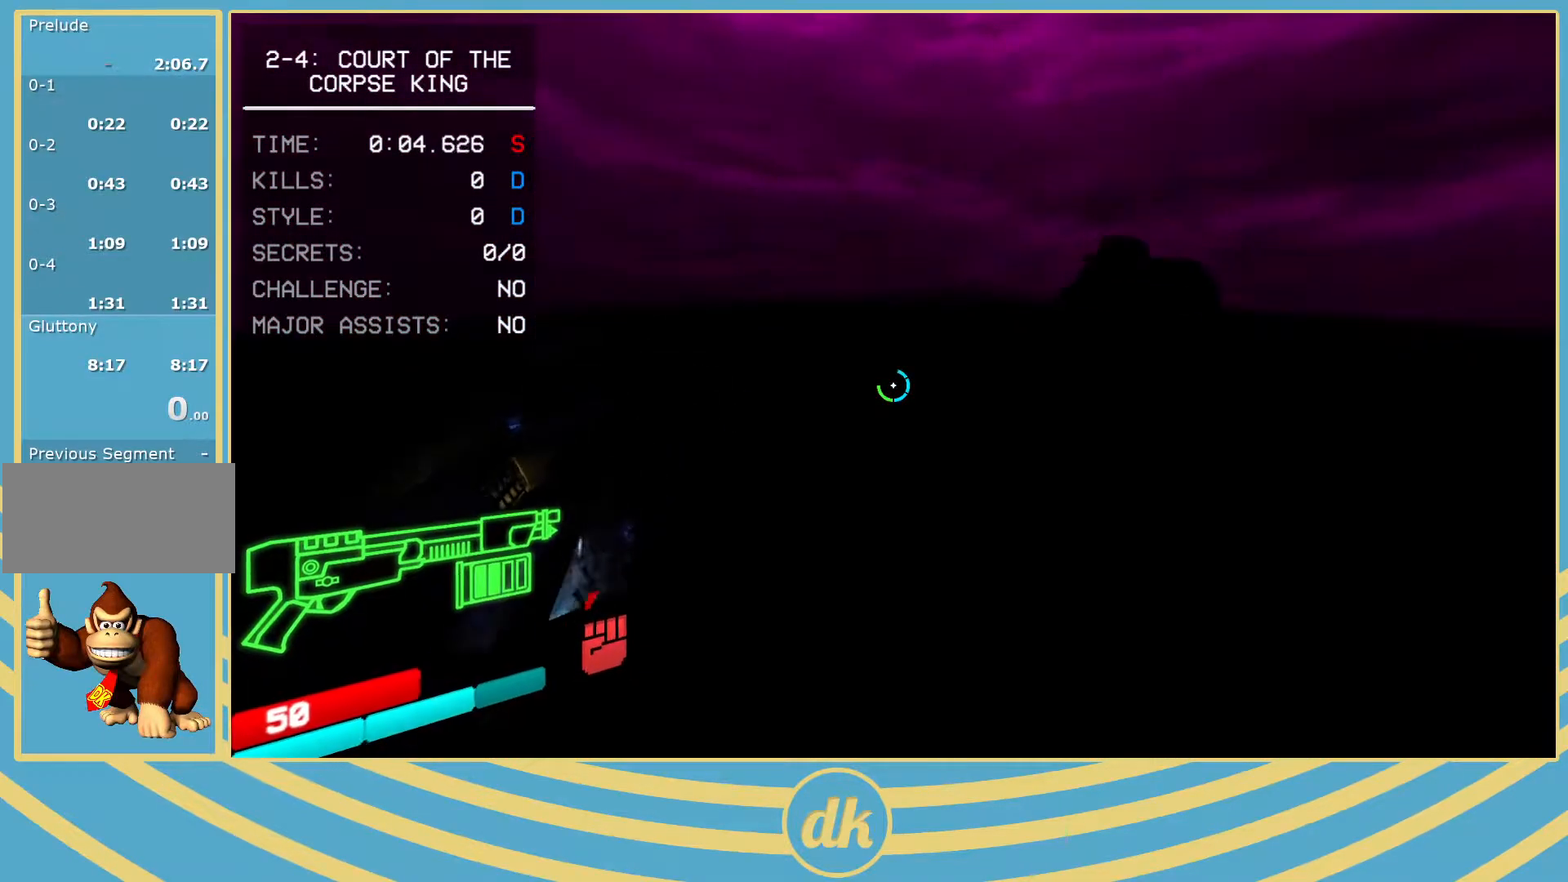
{"keys": [], "events": [[167, "d", "down"], [233, "d", "up"]]}
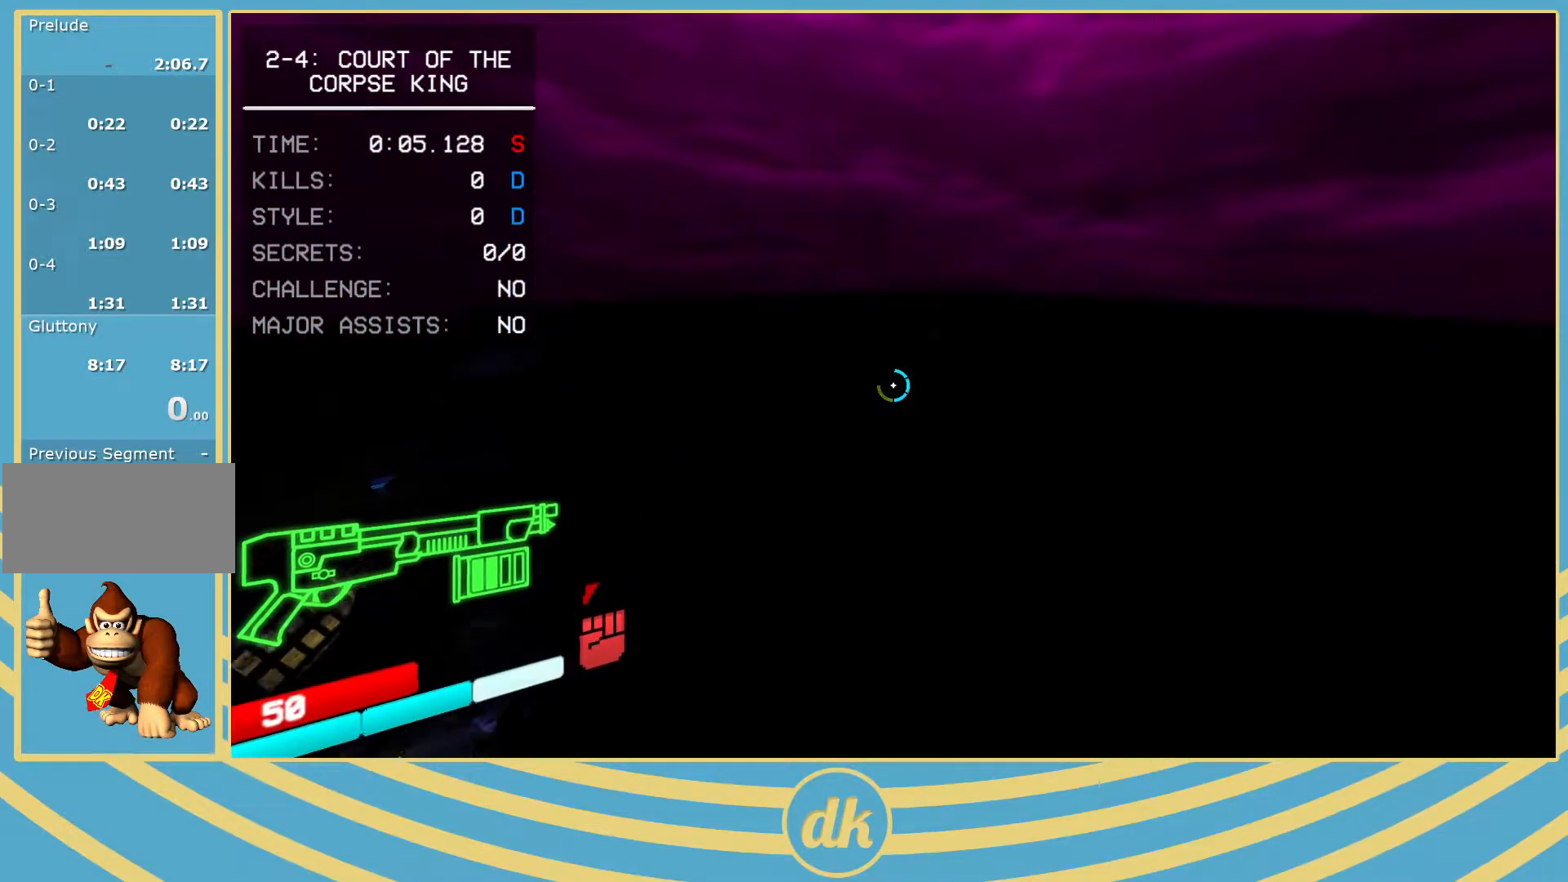
{"keys": [], "events": []}
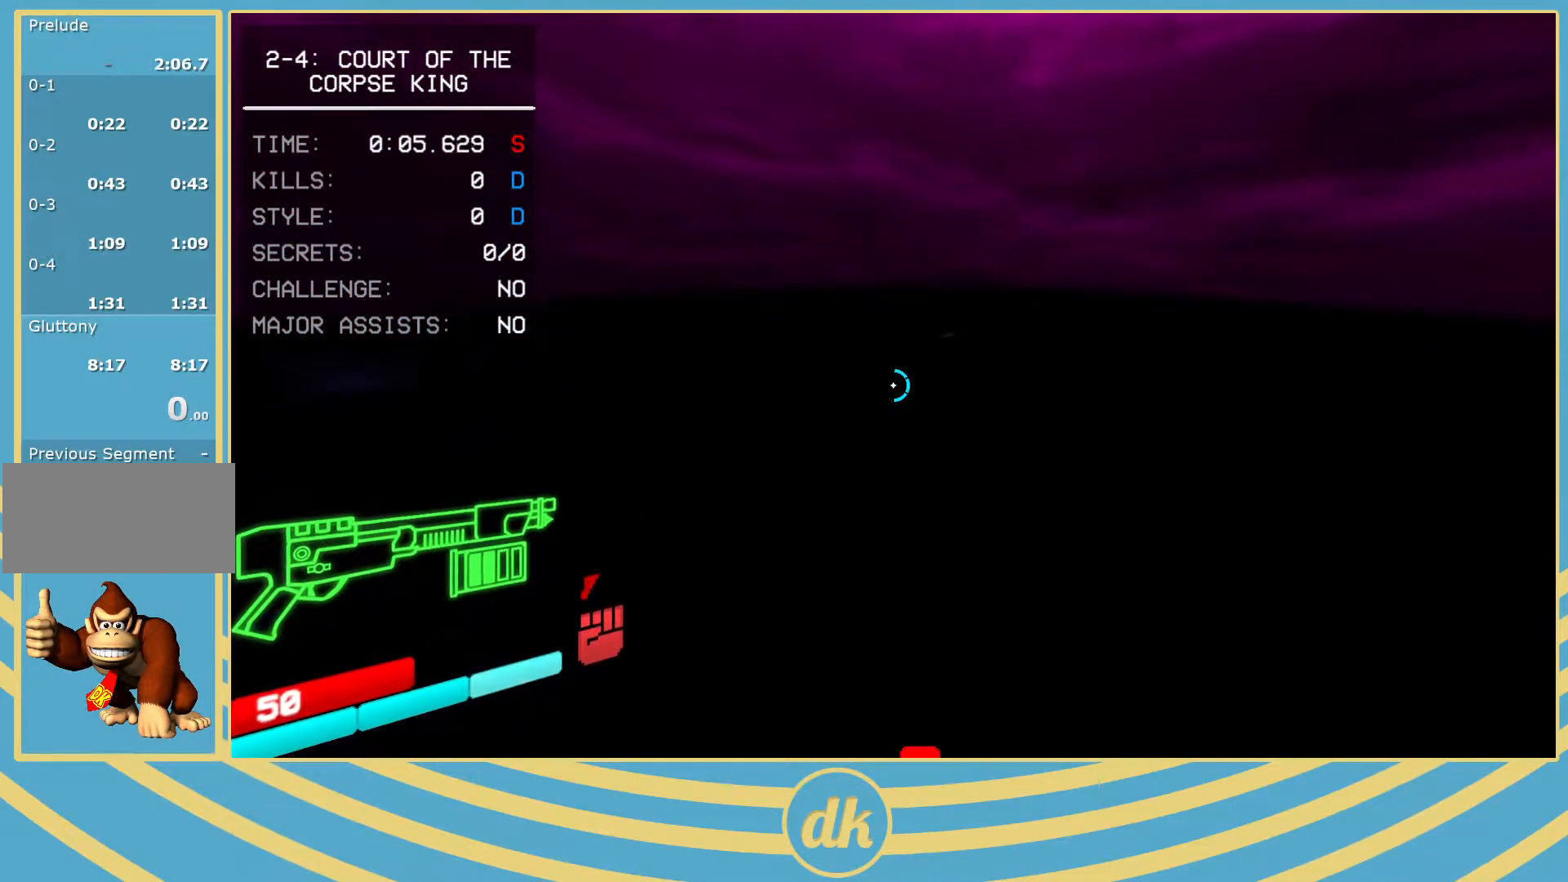
{"keys": [], "events": []}
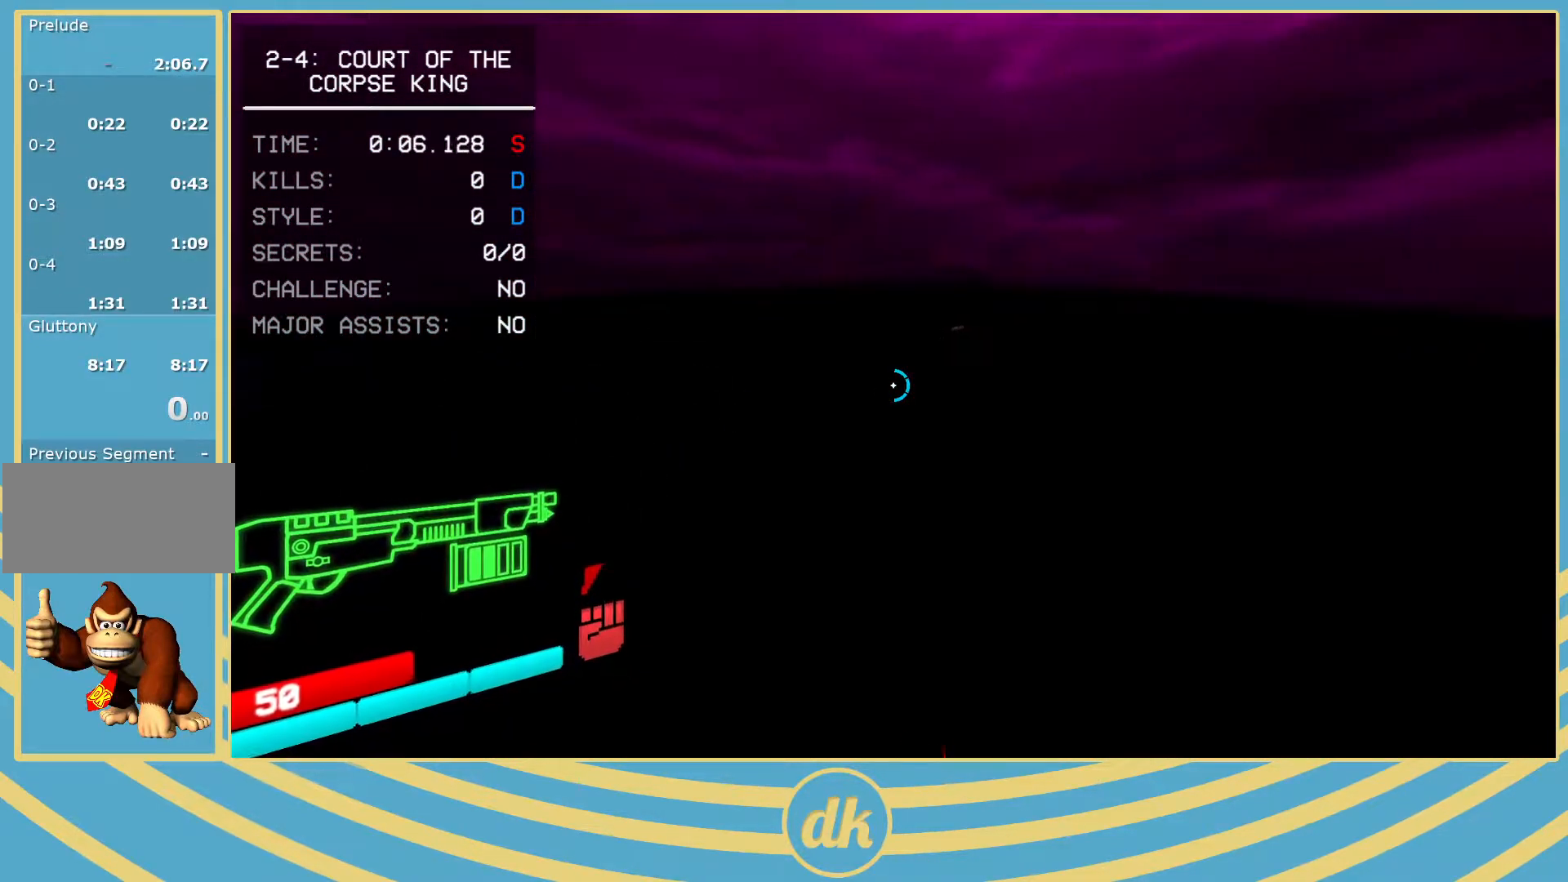
{"keys": ["w"], "events": [[350, "w", "down"]]}
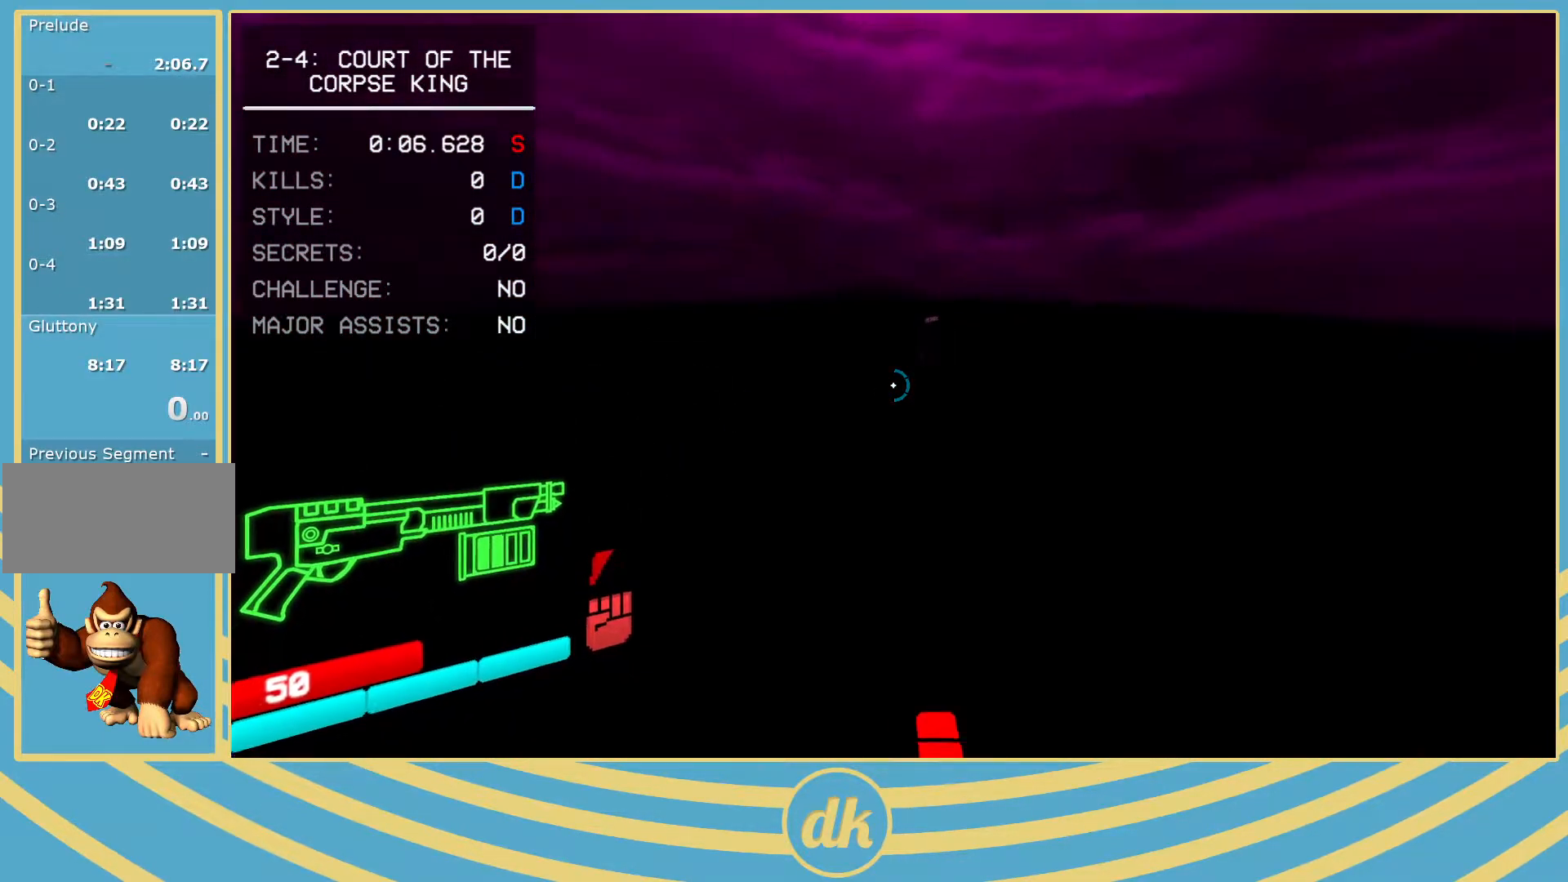
{"keys": ["w"], "events": [[33, "shift_l", "down"], [167, "shift_l", "up"]]}
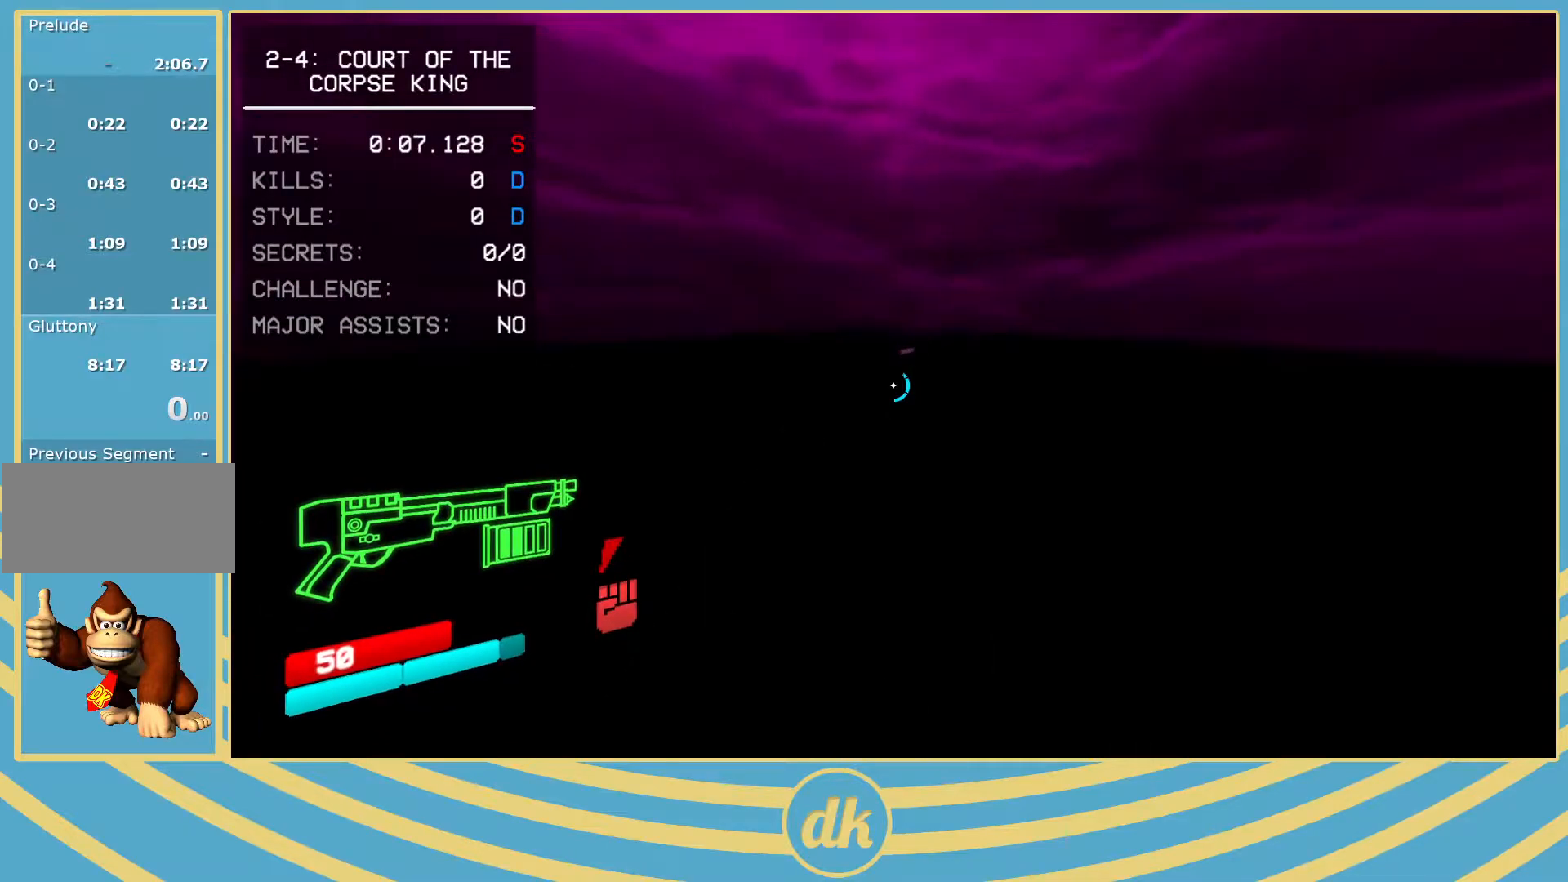
{"keys": ["w"], "events": [[67, "shift_l", "down"], [250, "shift_l", "up"]]}
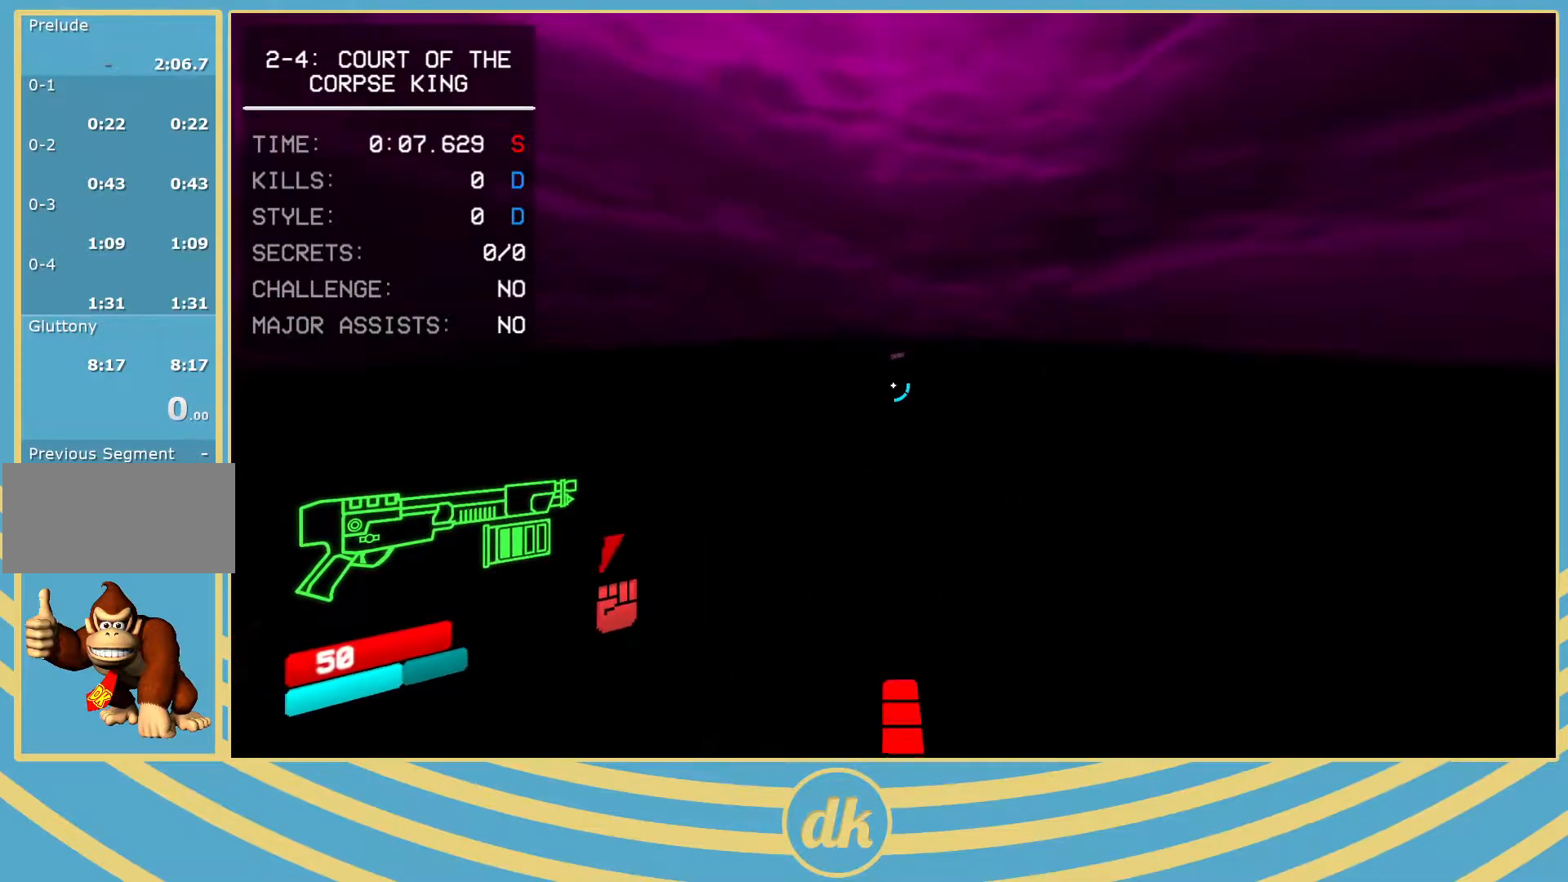
{"keys": ["w"], "events": [[100, "shift_l", "down"], [333, "shift_l", "up"]]}
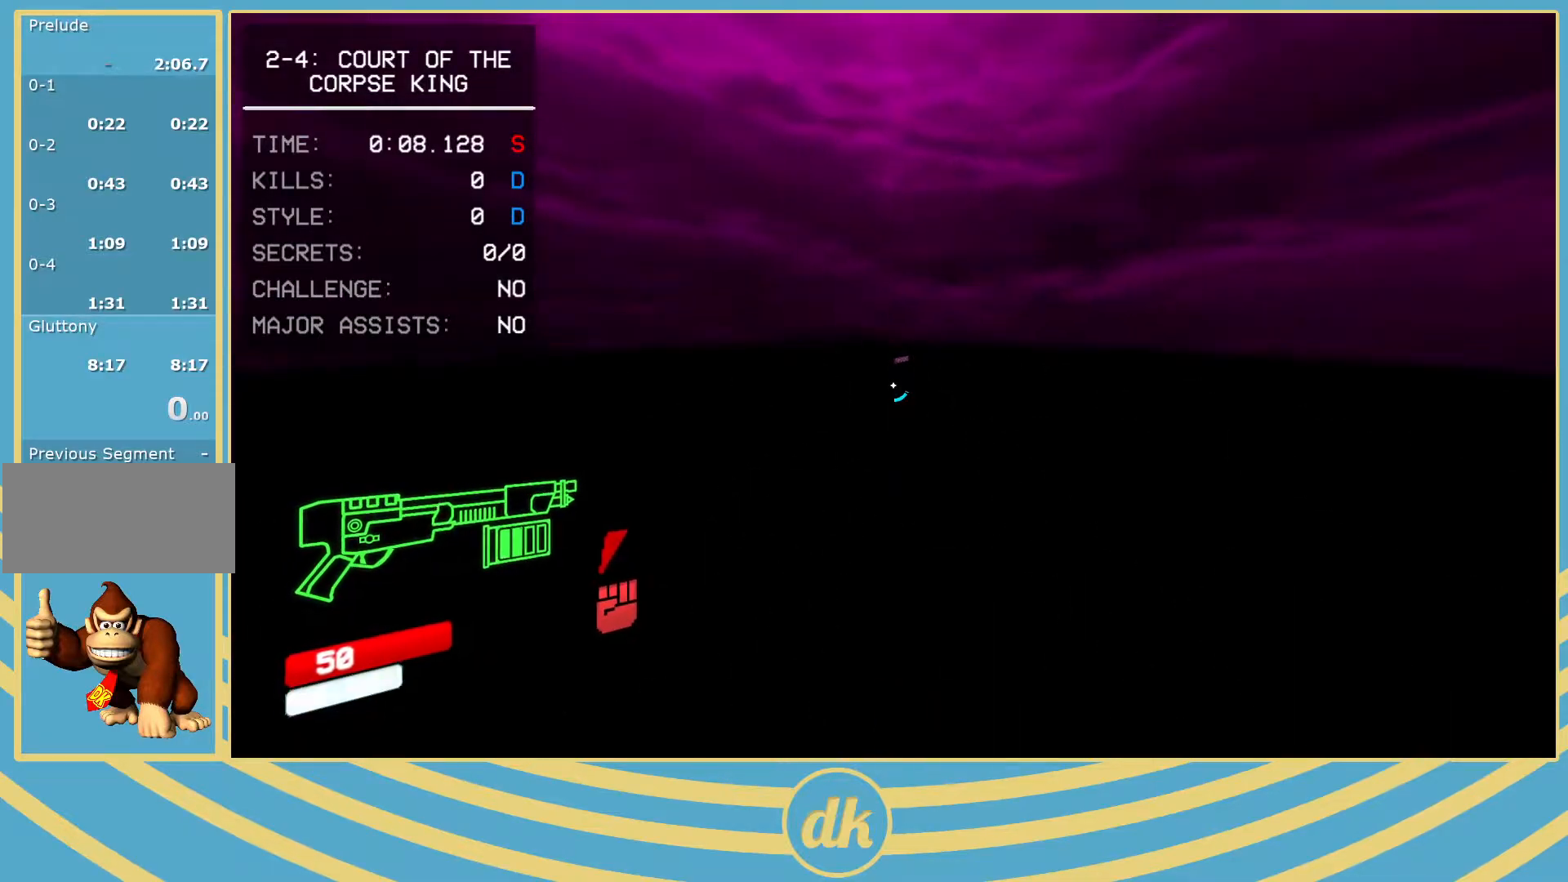
{"keys": ["w"], "events": [[200, "shift_l", "down"], [350, "shift_l", "up"]]}
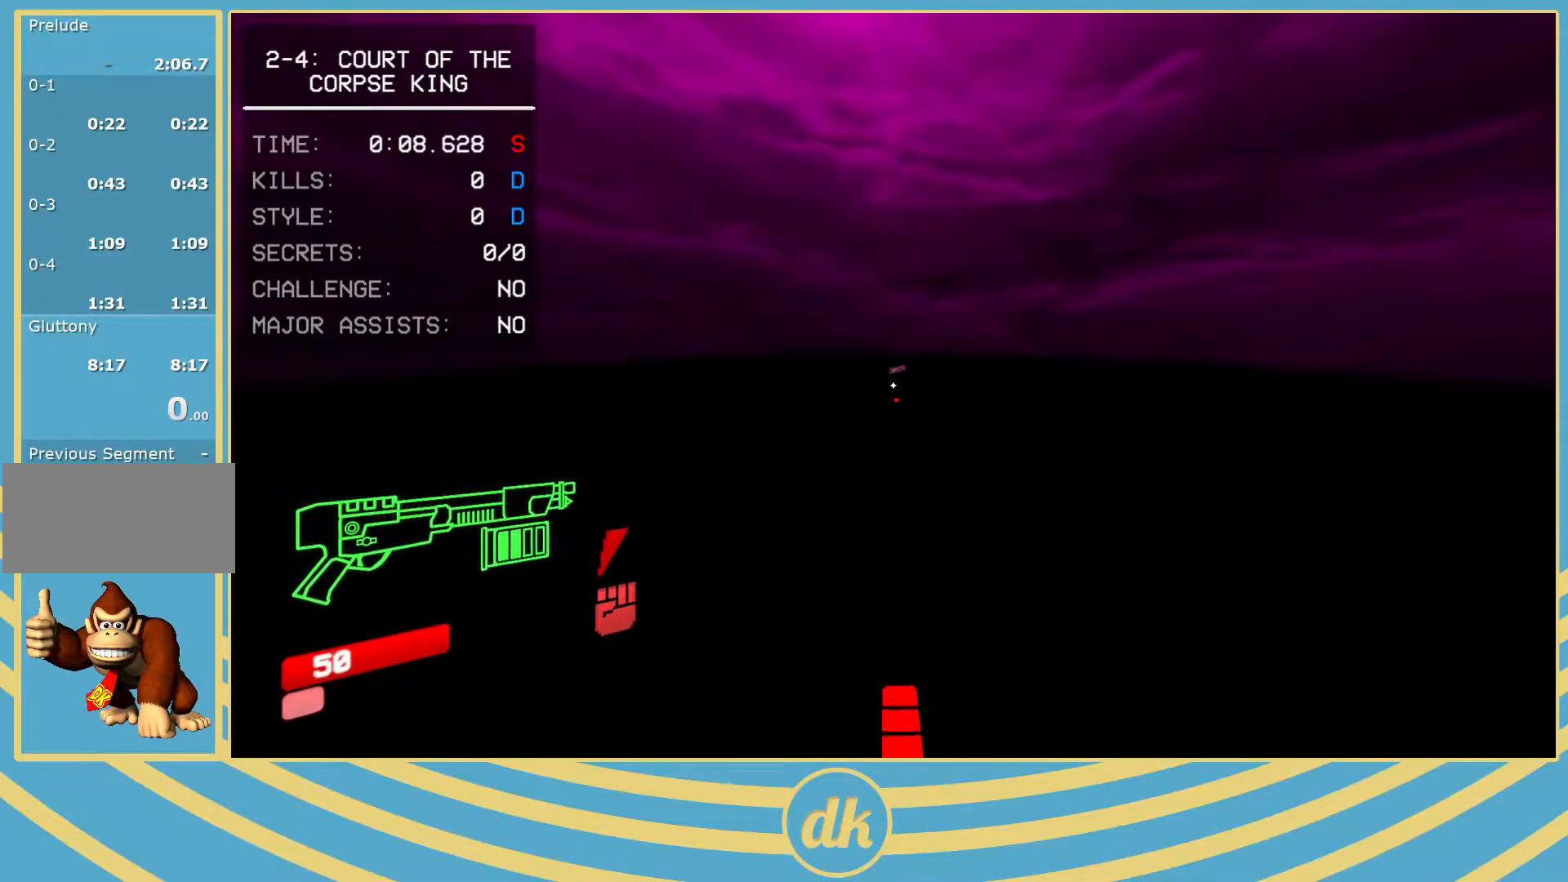
{"keys": ["w"], "events": []}
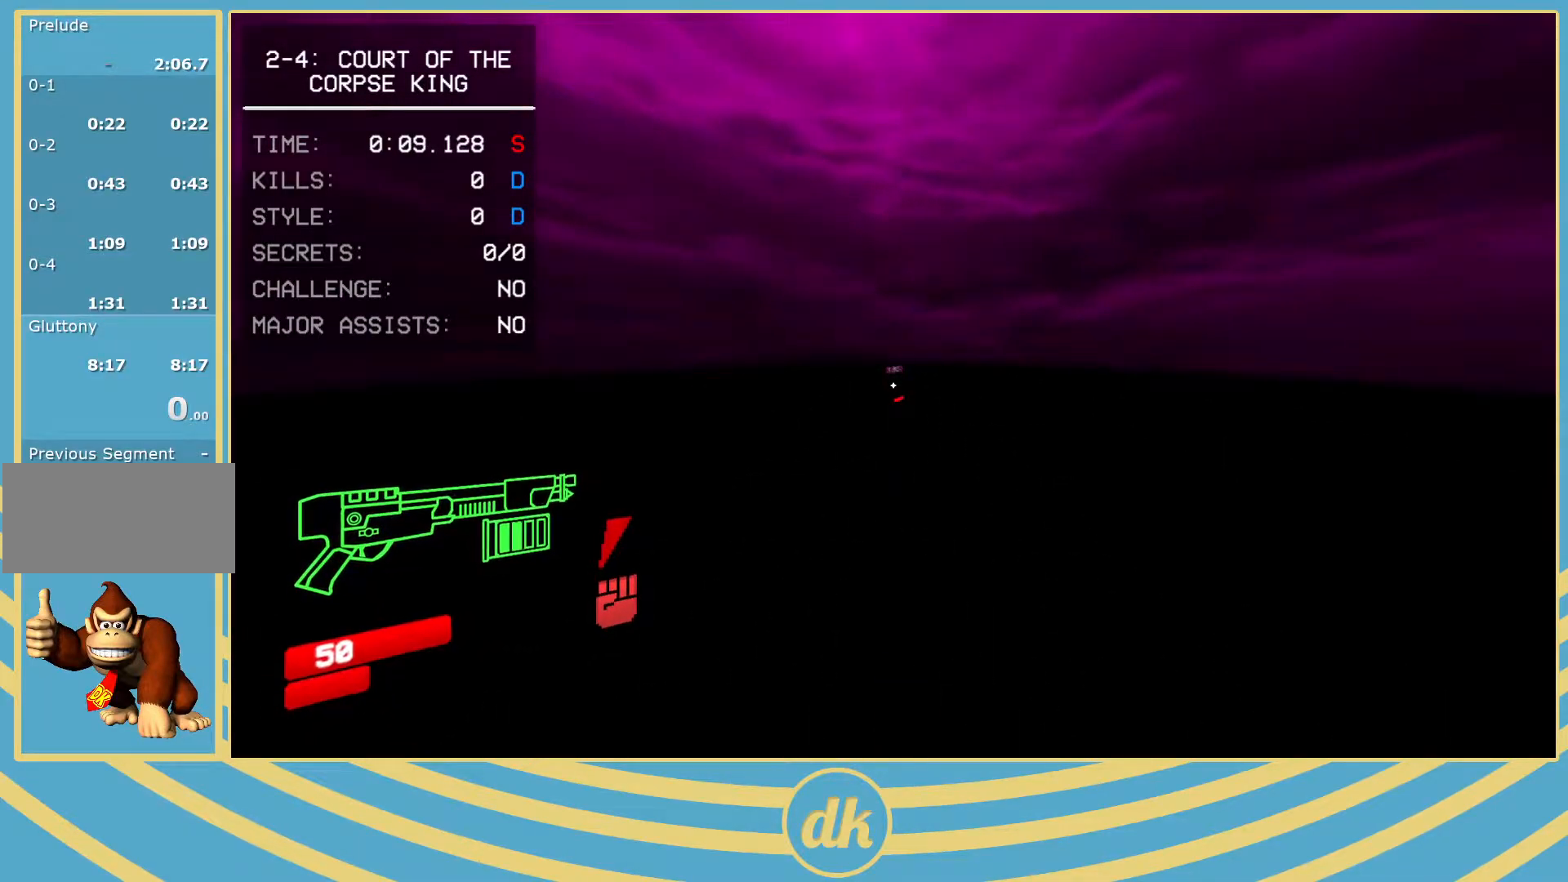
{"keys": ["shift_l", "w"], "events": [[433, "shift_l", "down"]]}
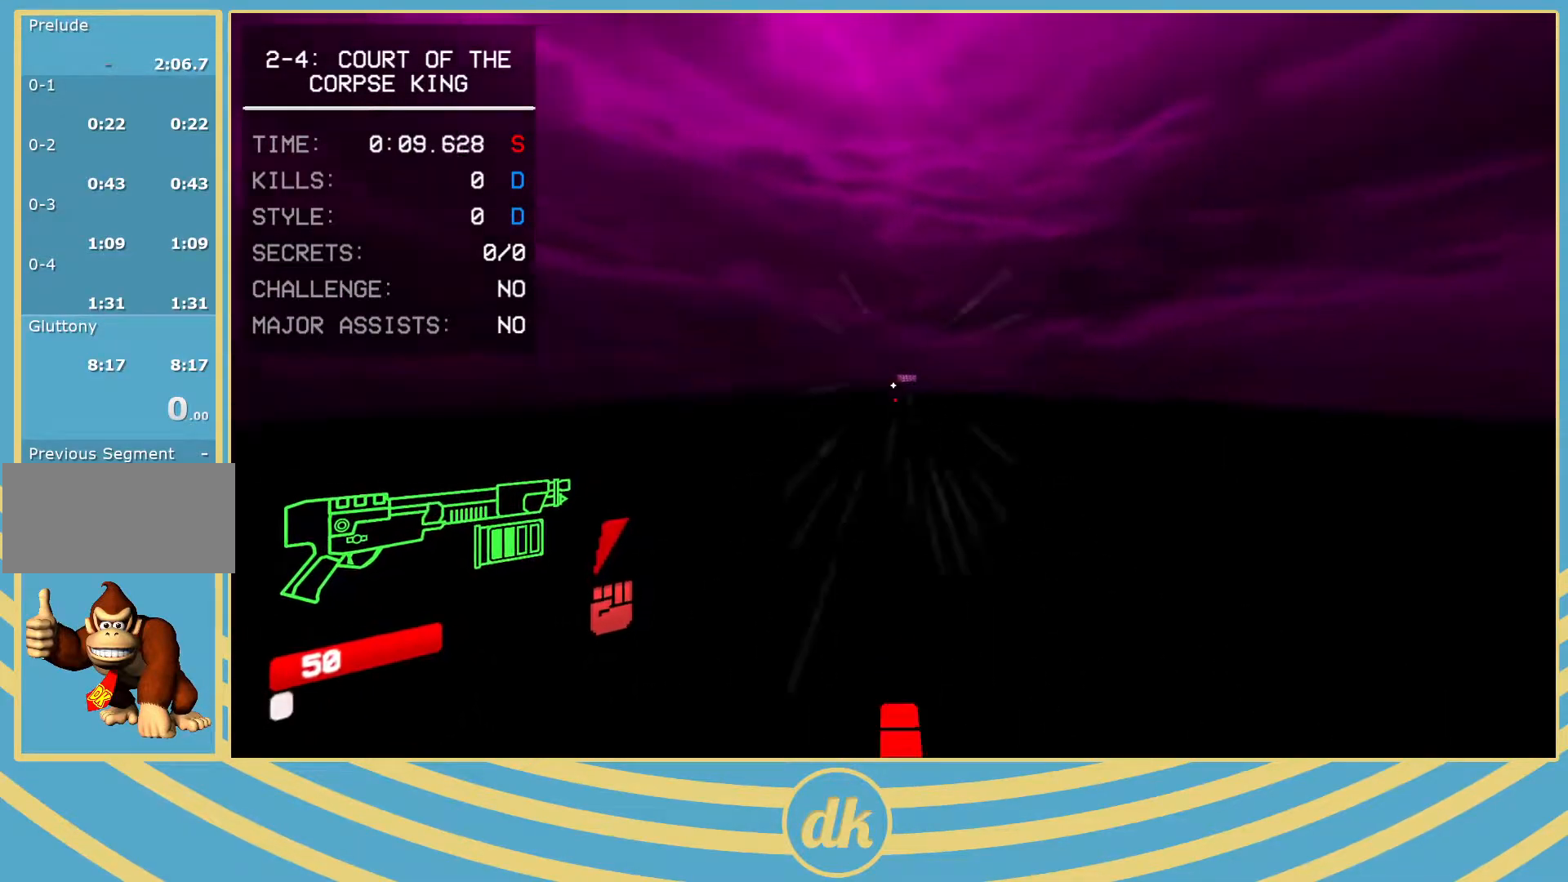
{"keys": [], "events": [[67, "shift_l", "up"], [83, "2", "down"], [100, "2", "up"], [467, "w", "up"]]}
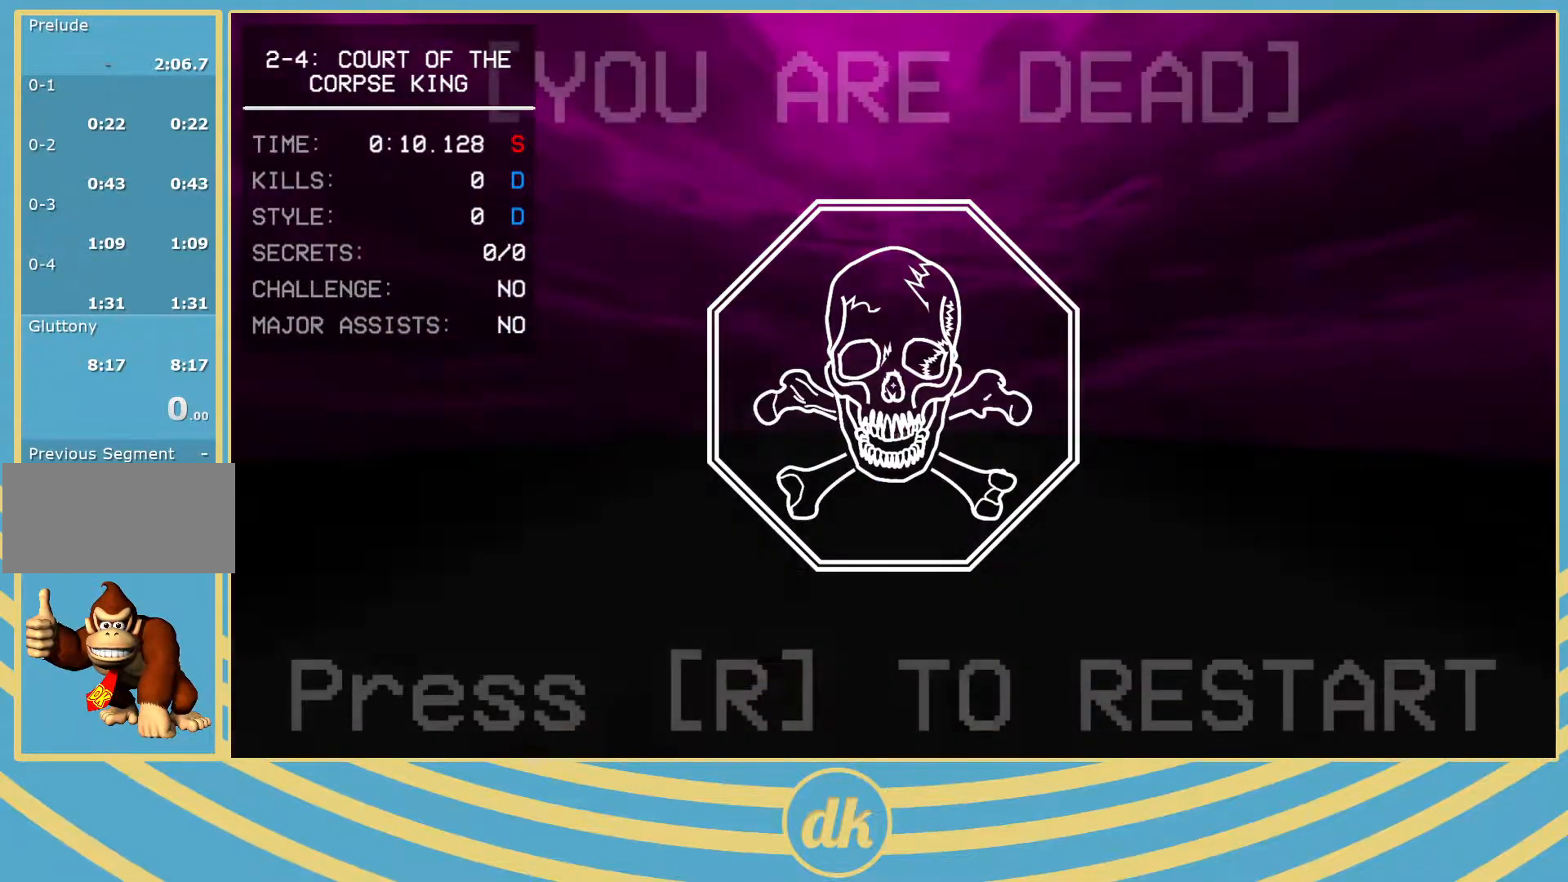
{"keys": [], "events": [[100, "escape", "down"], [200, "escape", "up"]]}
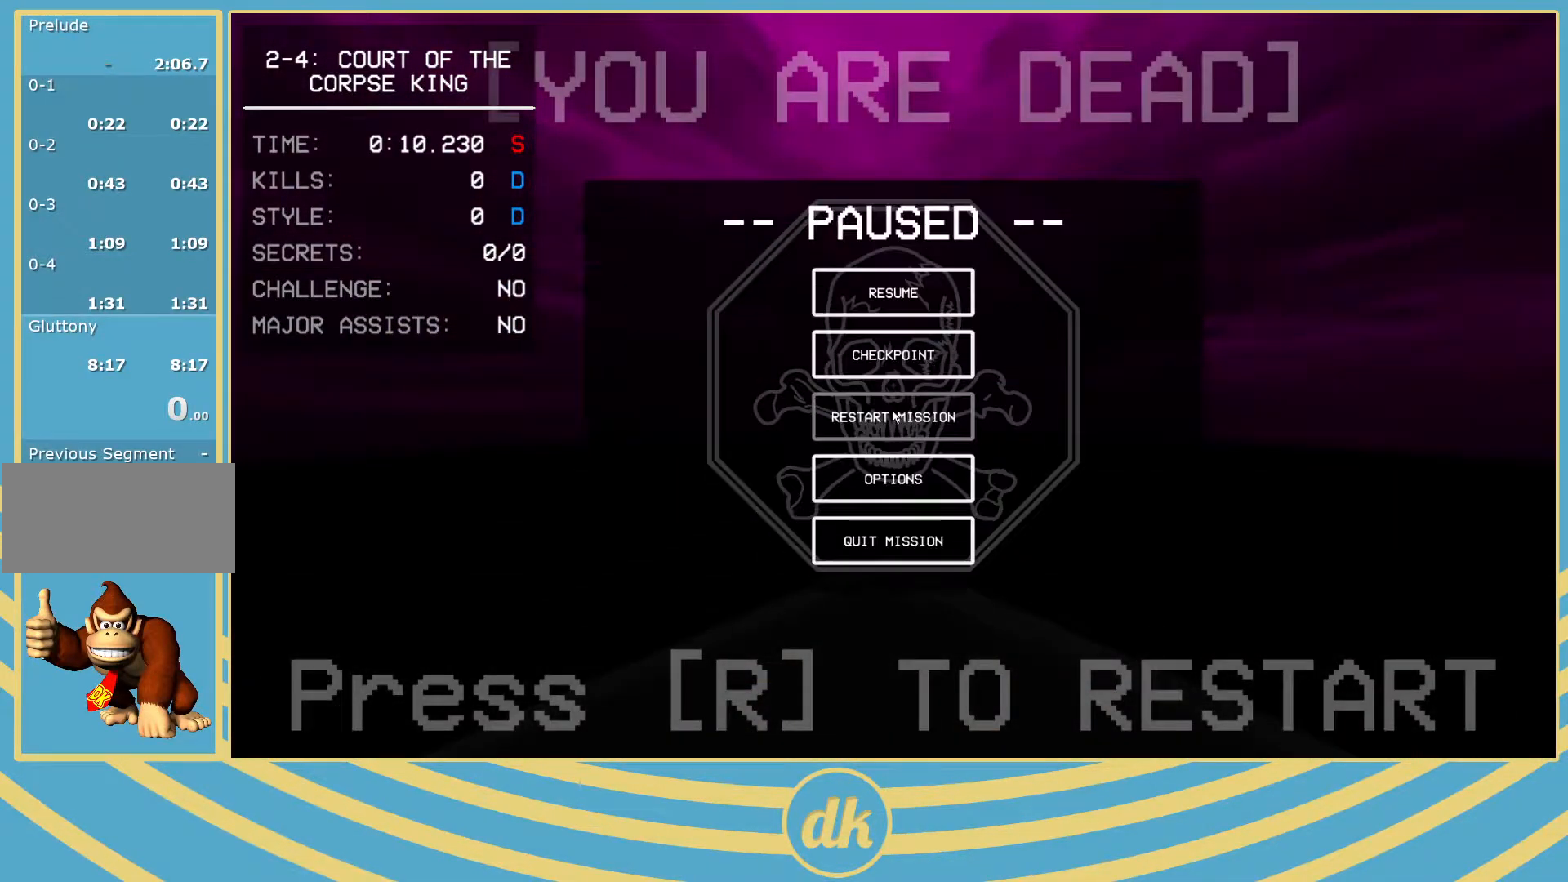
{"keys": ["w"], "events": [[317, "w", "down"]]}
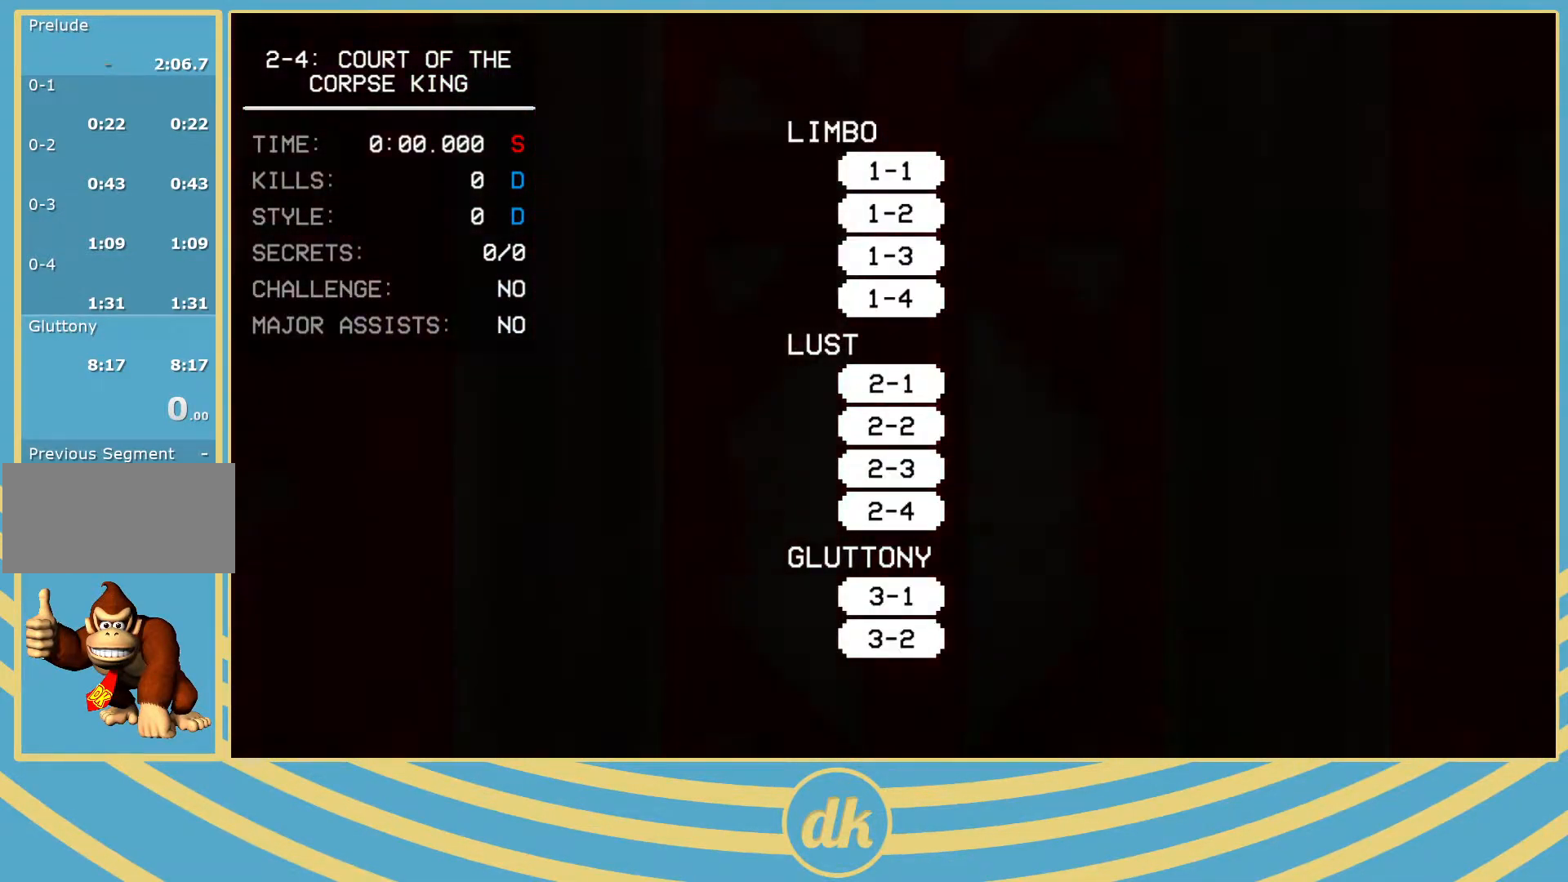
{"keys": ["w"], "events": [[67, "1", "down"], [83, "1", "up"], [100, "2", "down"], [117, "2", "up"]]}
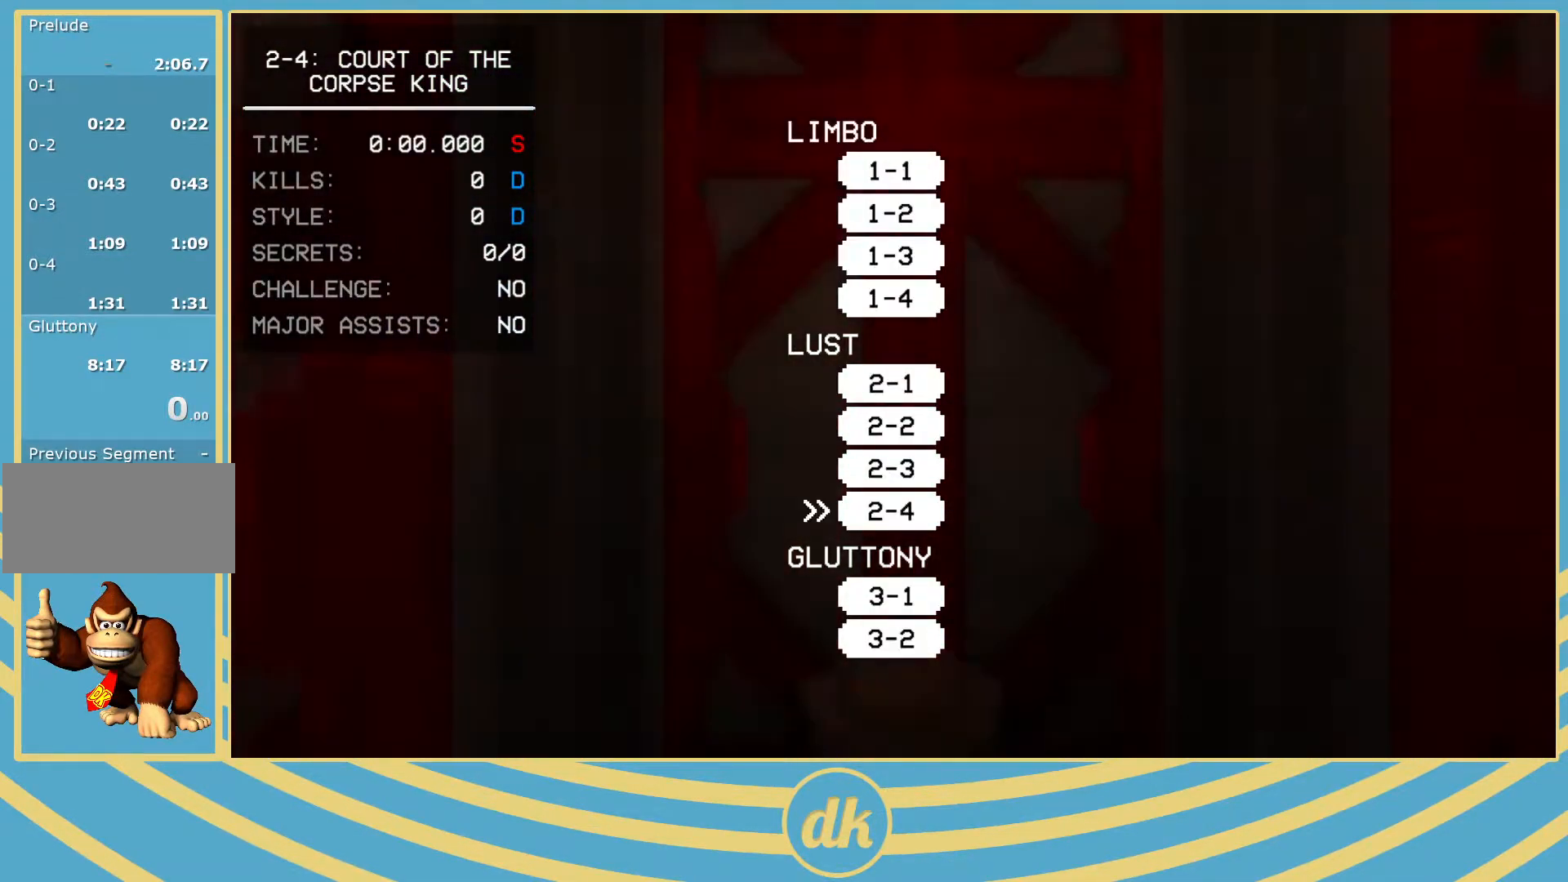
{"keys": ["w"], "events": []}
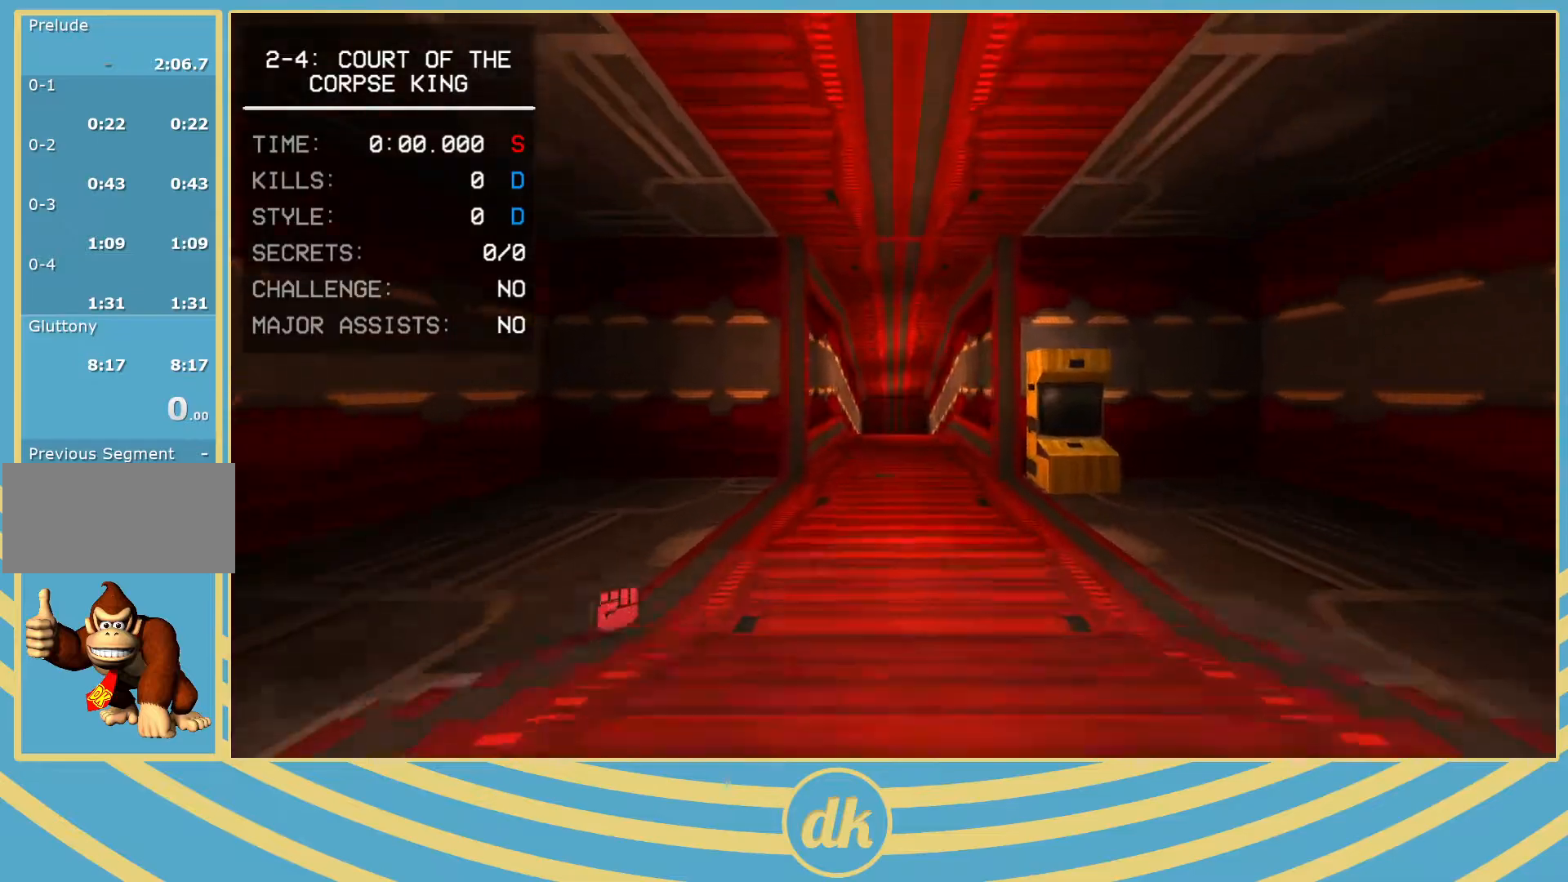
{"keys": ["w"], "events": [[67, "shift_l", "down"], [133, "space", "down"], [167, "shift_l", "up"], [250, "space", "up"]]}
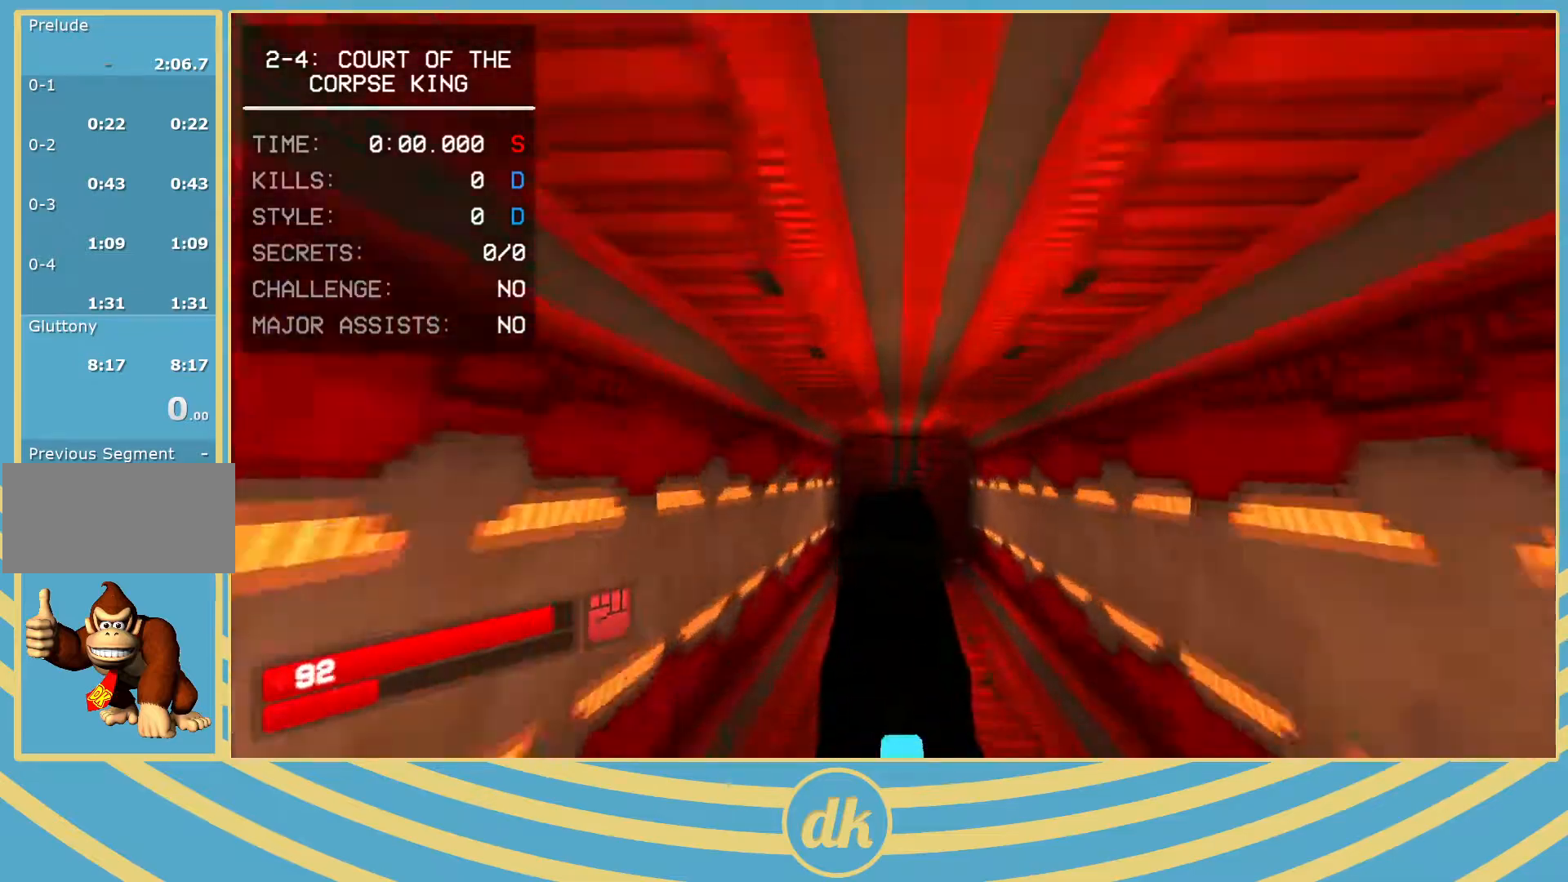
{"keys": ["w"], "events": []}
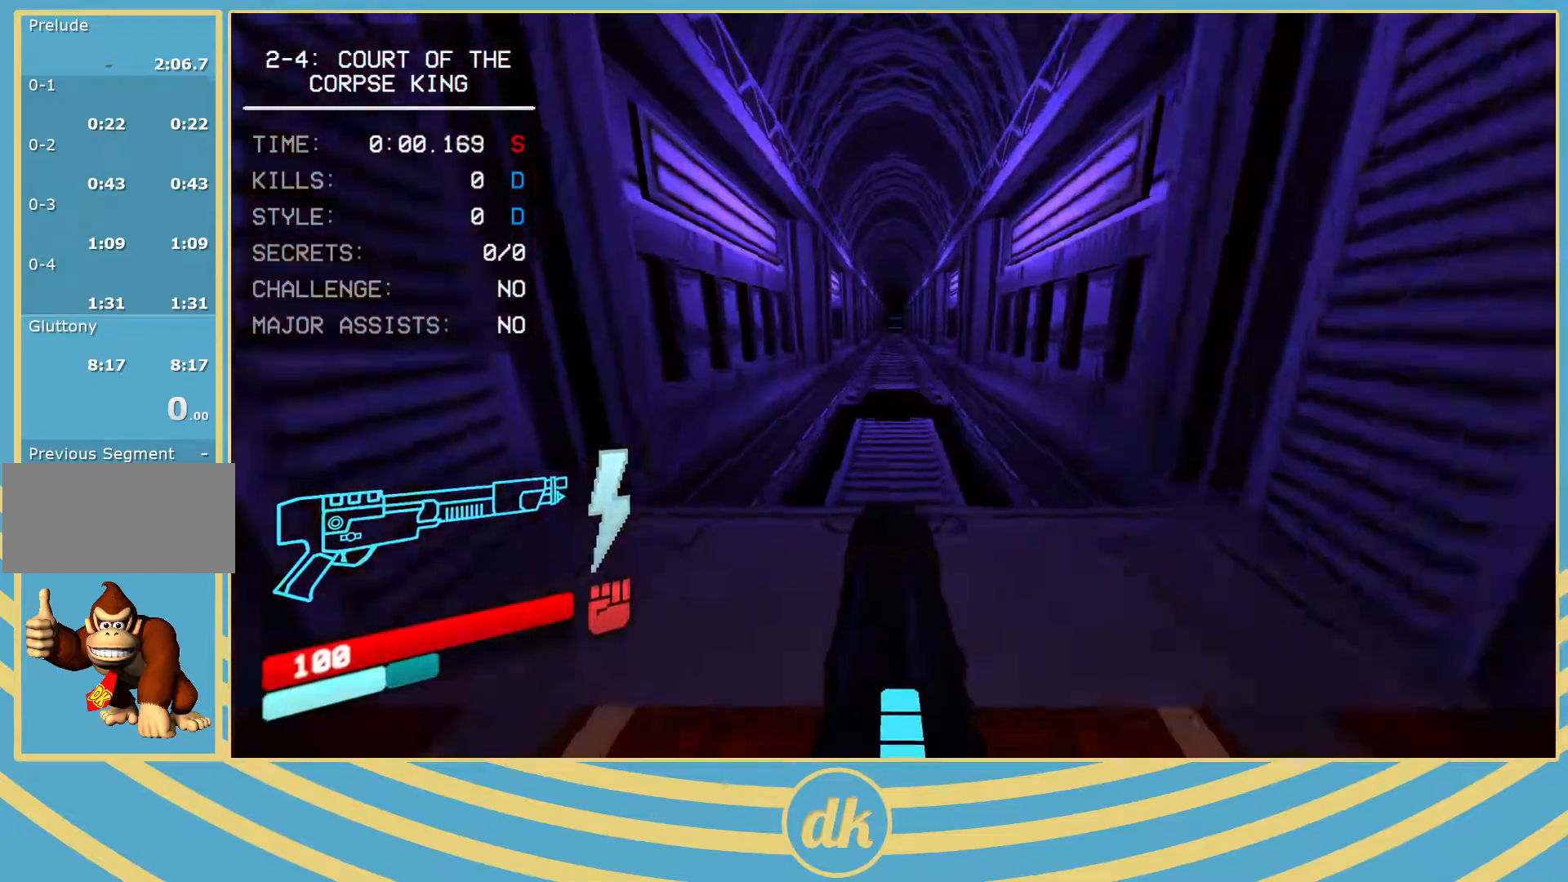
{"keys": ["d", "s"], "events": [[17, "w", "up"], [33, "d", "down"], [83, "s", "down"], [167, "shift_l", "down"], [267, "shift_l", "up"]]}
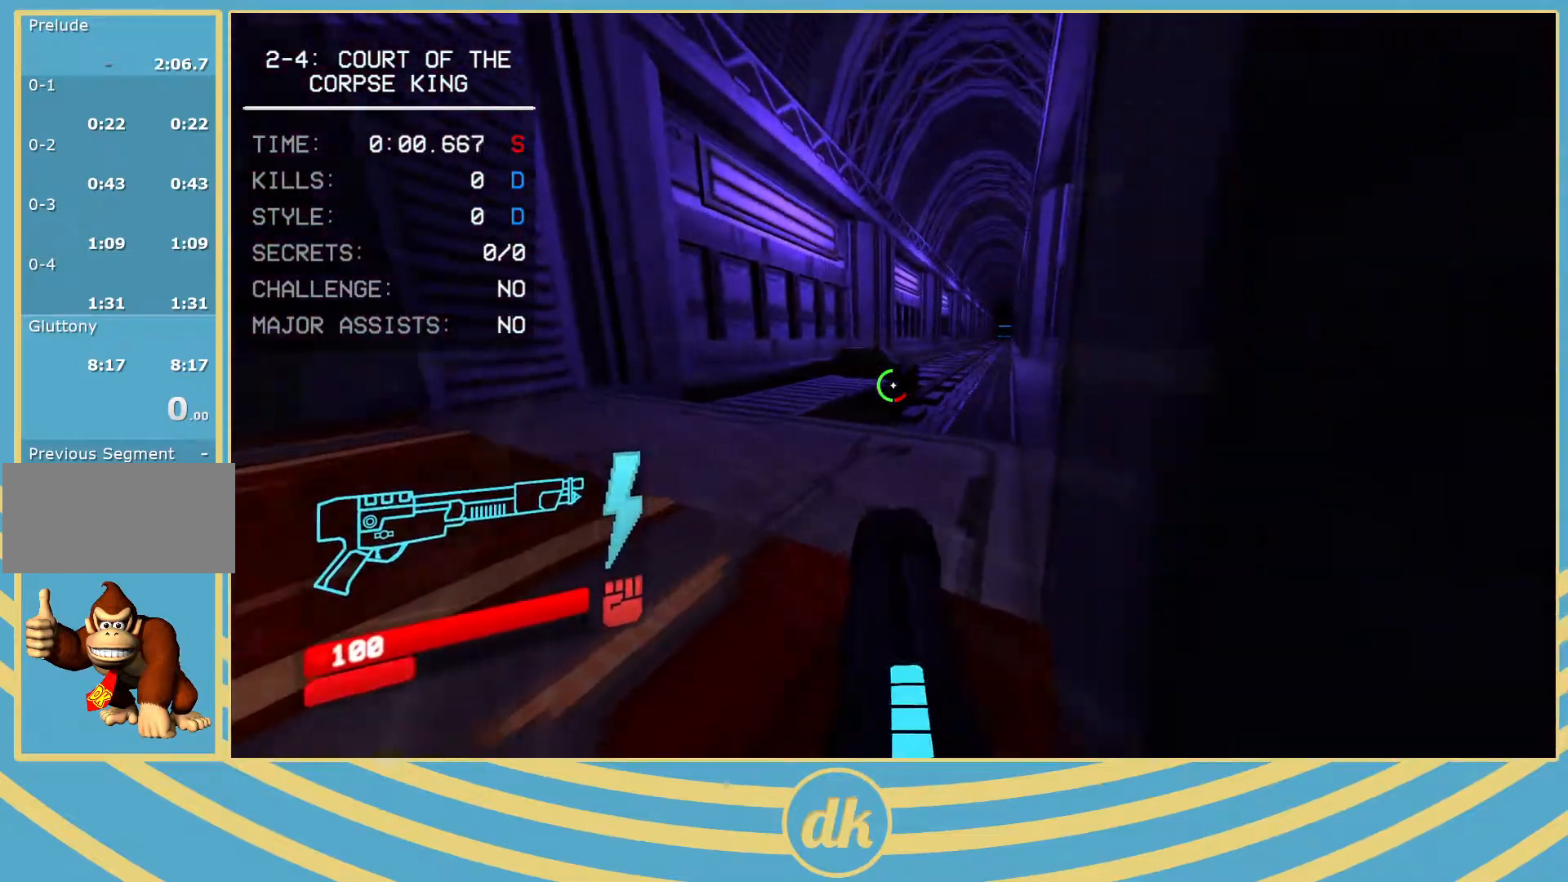
{"keys": ["d", "w"], "events": [[217, "s", "up"], [350, "w", "down"]]}
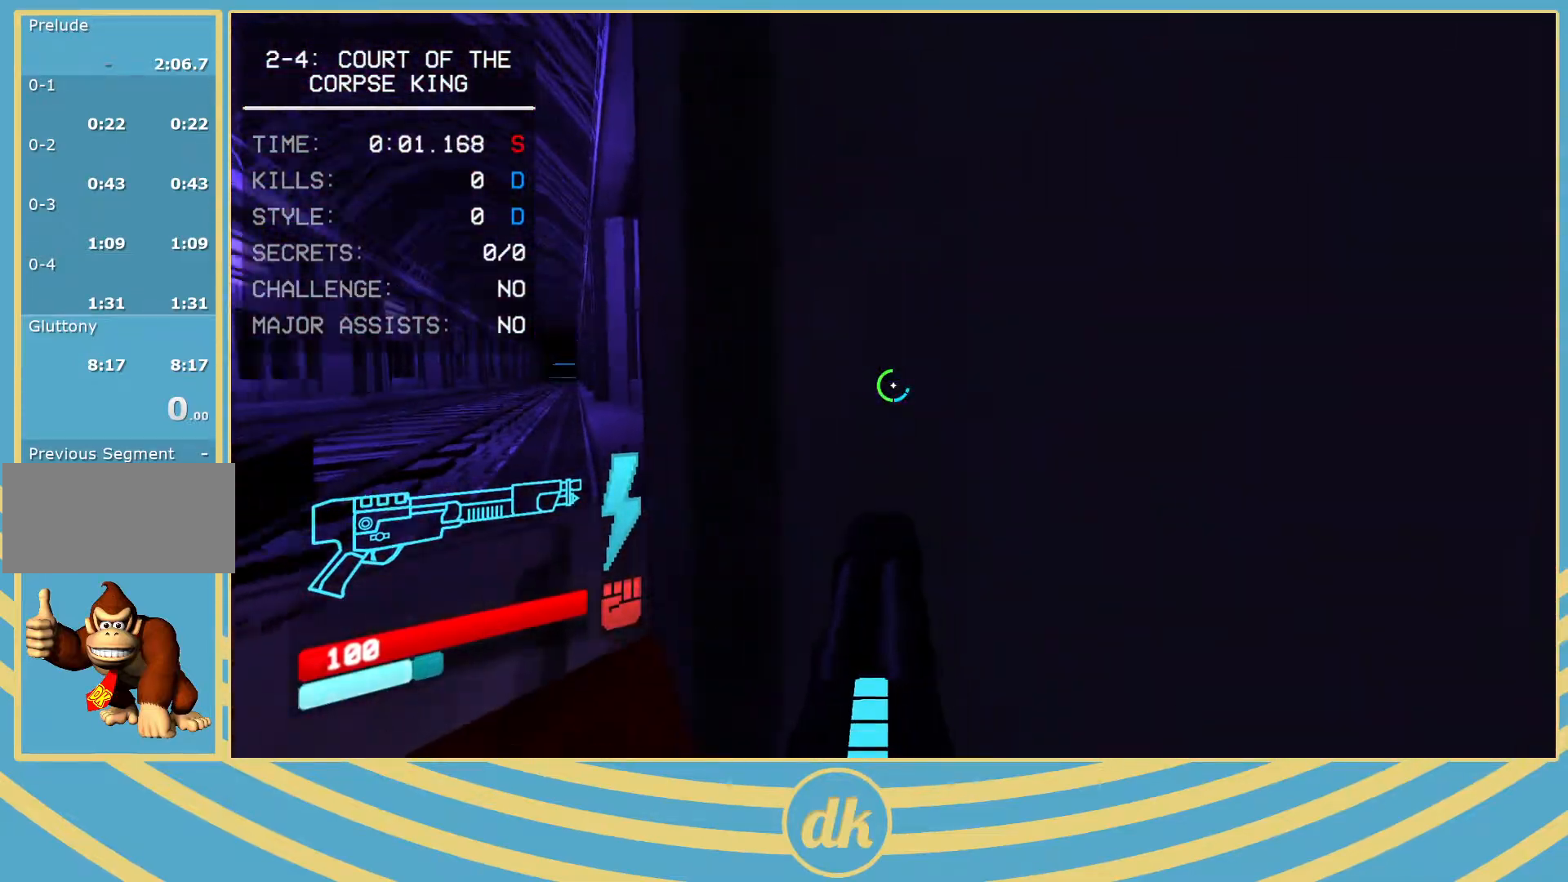
{"keys": [], "events": [[117, "d", "up"], [133, "w", "up"], [283, "escape", "down"], [383, "escape", "up"]]}